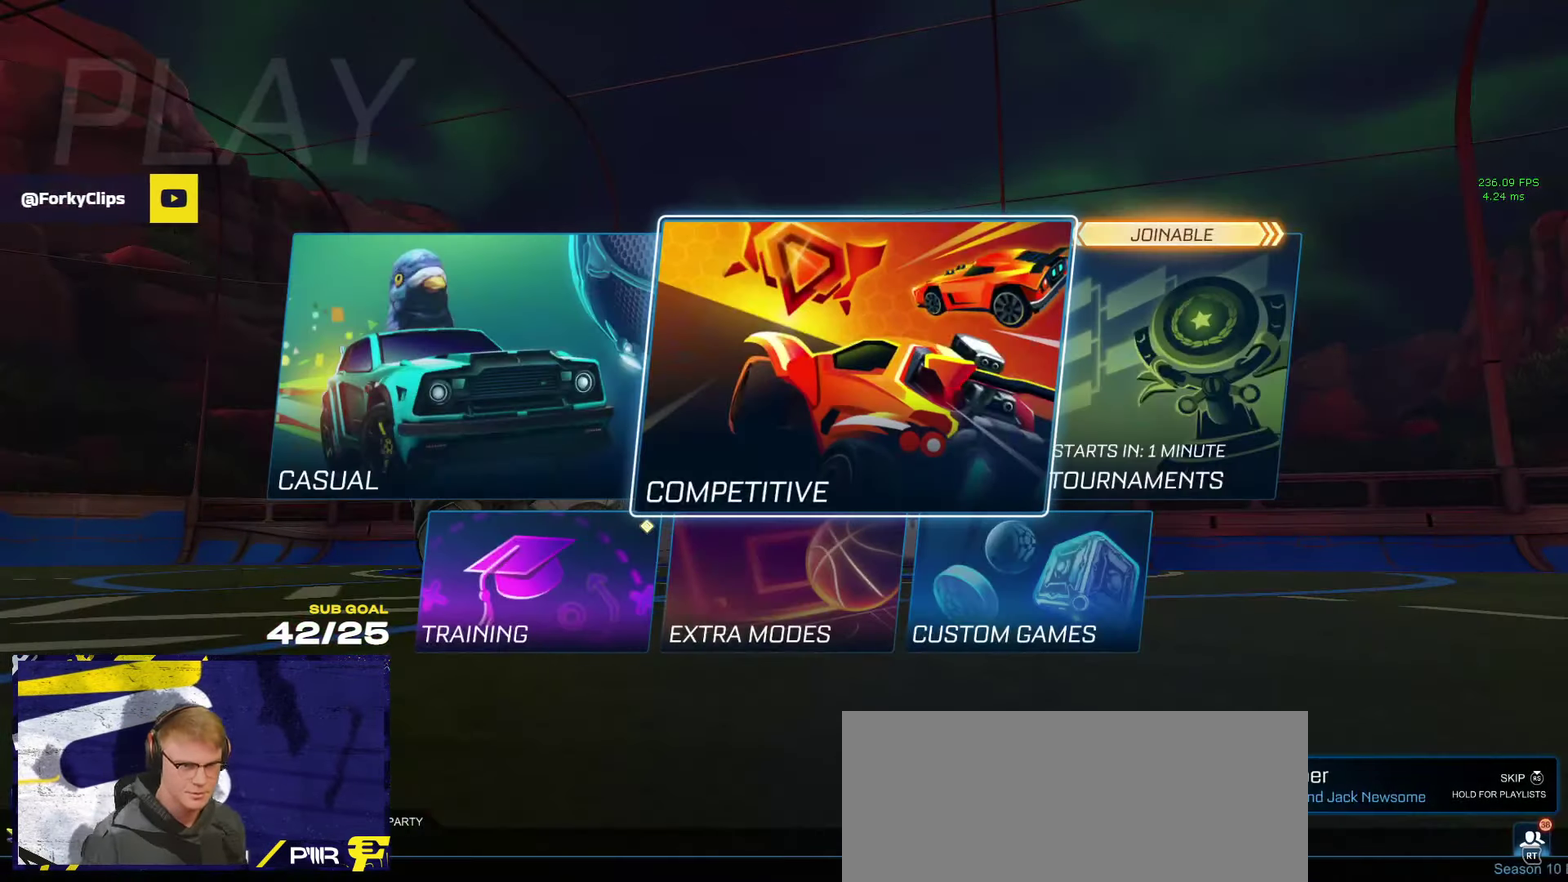
Gameplay with a controller (Xbox layout); each line is a JSON object with the inputs held at the frame after it. "events" lists button and stick changes between this image and that frame as [ms after this image, input, new state], when the widget could be followed in between. Not read: R2.
{"buttons": ["A"], "left_stick": "center", "right_stick": "center", "events": [[450, "A", "down"]]}
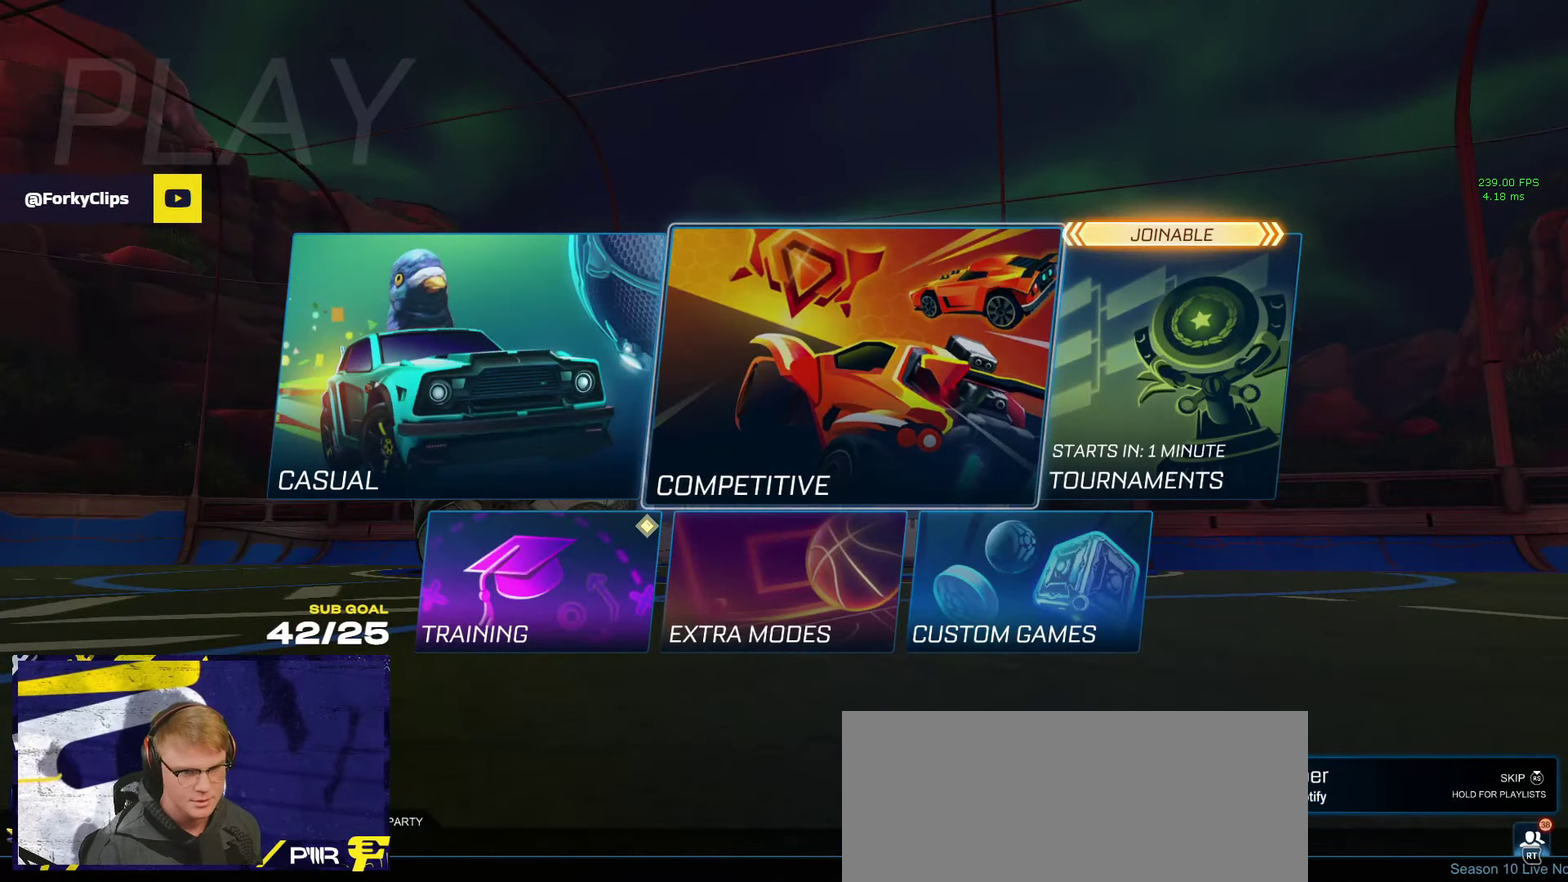
{"buttons": [], "left_stick": "center", "right_stick": "center", "events": [[33, "A", "up"], [167, "A", "down"], [250, "A", "up"]]}
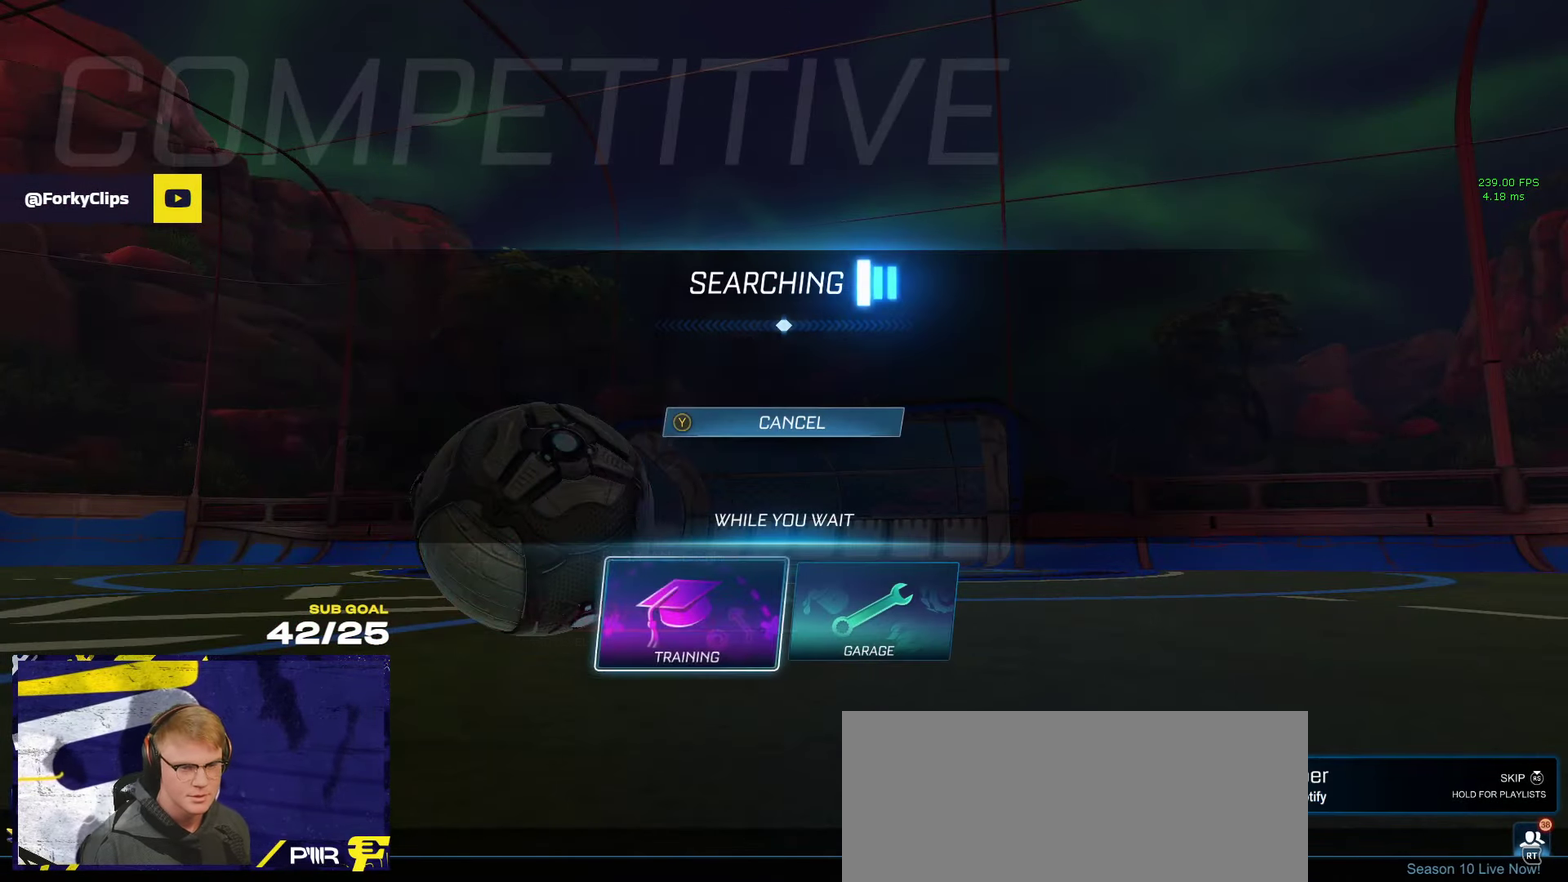
{"buttons": [], "left_stick": "center", "right_stick": "center", "events": [[67, "A", "down"], [133, "A", "up"], [350, "A", "down"], [417, "A", "up"]]}
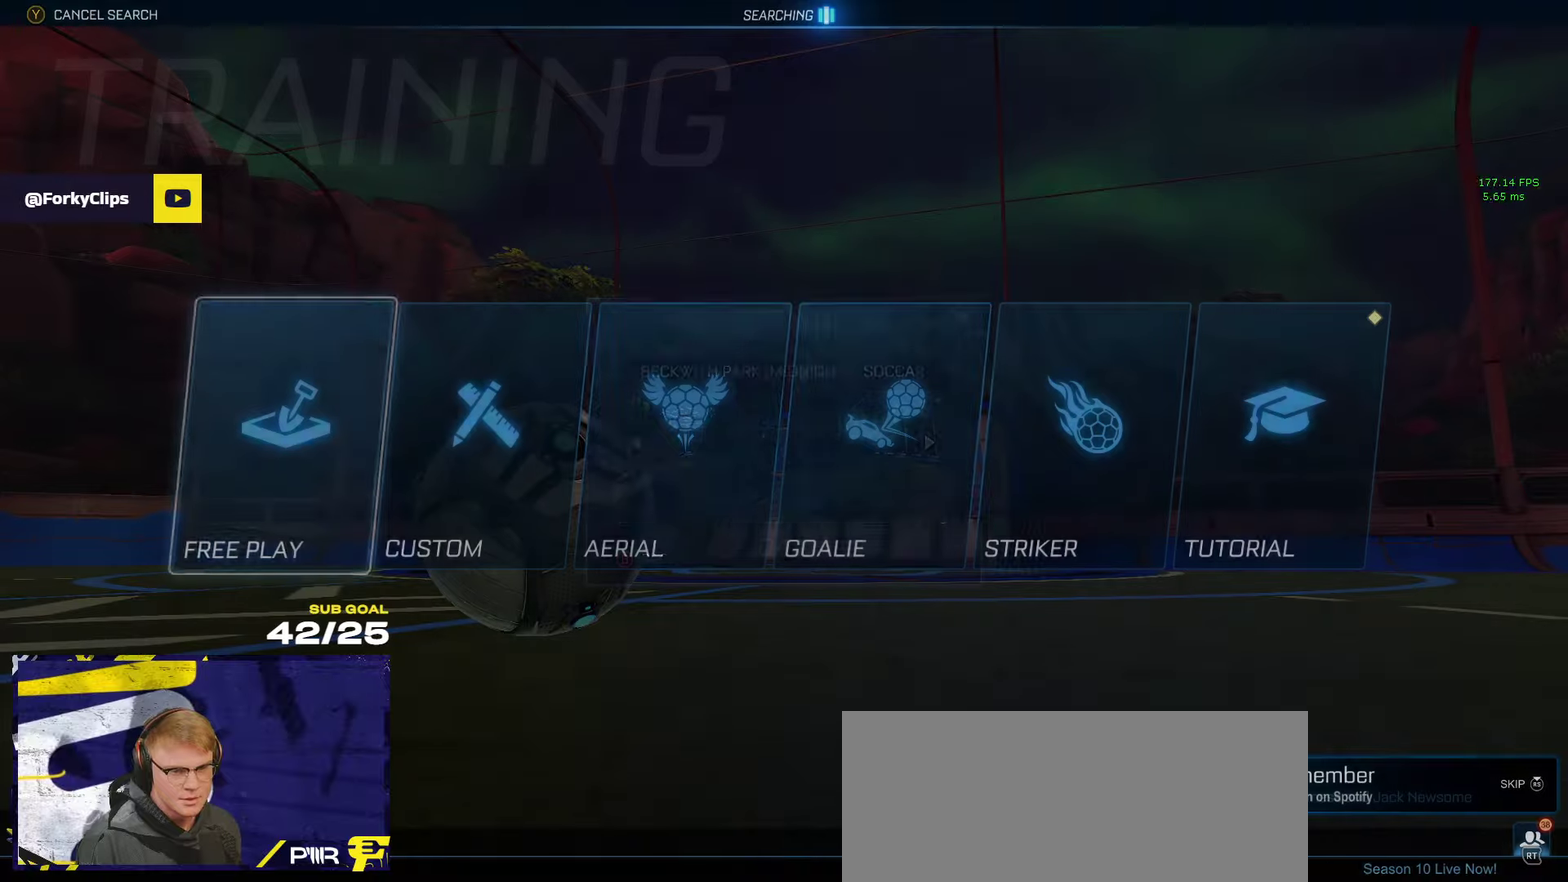
{"buttons": ["SELECT"], "left_stick": "center", "right_stick": "center", "events": [[17, "A", "down"], [67, "A", "up"], [317, "SELECT", "down"]]}
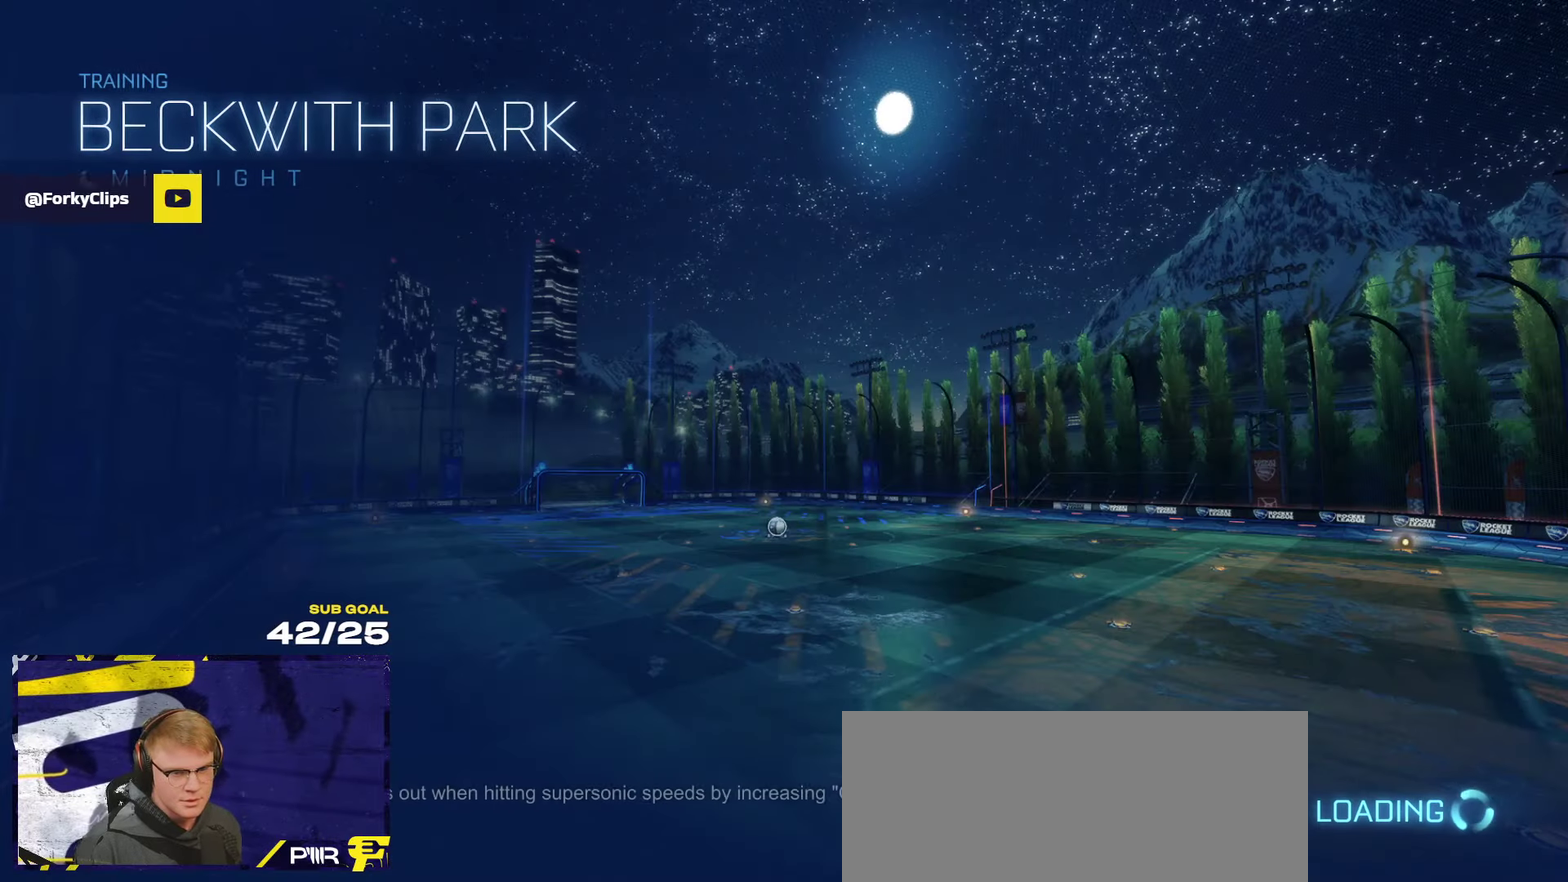
{"buttons": [], "left_stick": "center", "right_stick": "center", "events": [[350, "SELECT", "up"]]}
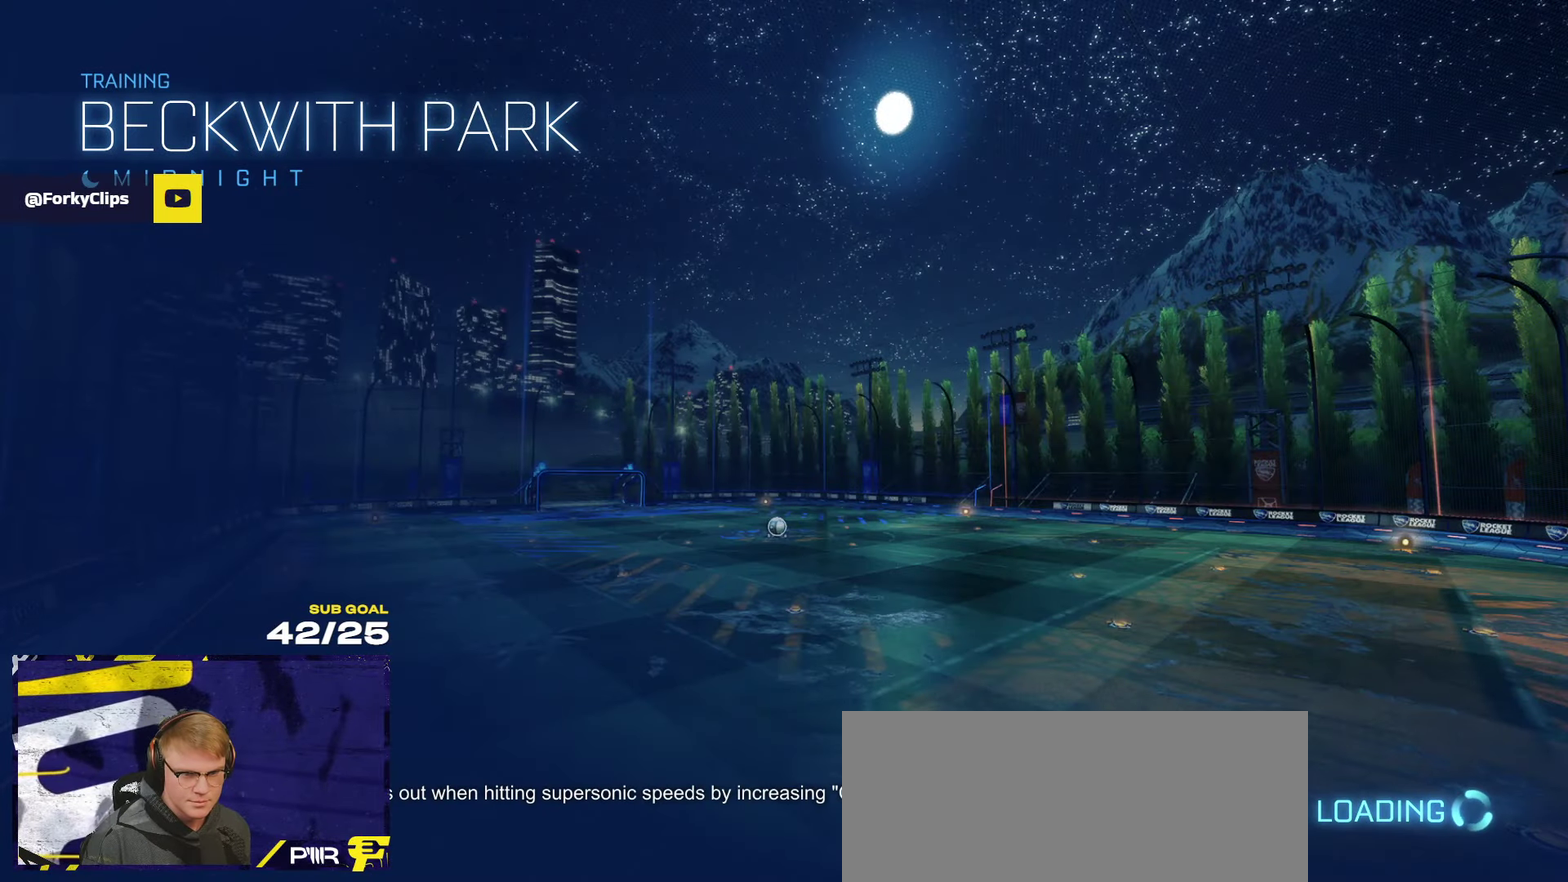
{"buttons": ["R1"], "left_stick": "up-left", "right_stick": "center", "events": [[34, "SELECT", "down"], [134, "SELECT", "up"], [234, "R1", "down"], [267, "left_stick", "up-left"], [284, "L1", "down"], [400, "L1", "up"]]}
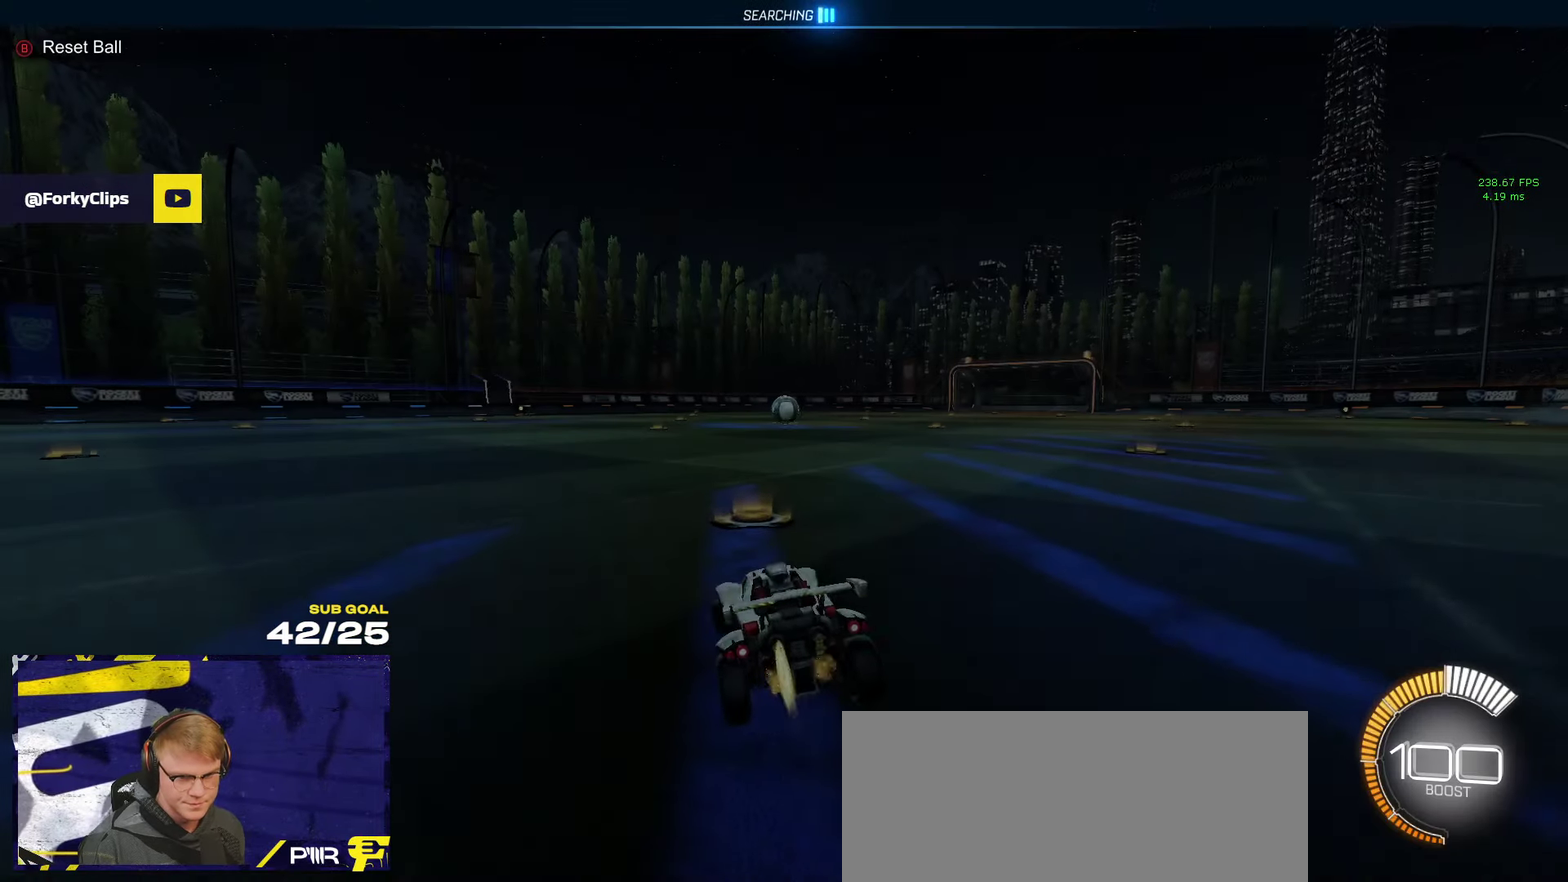
{"buttons": [], "left_stick": "center", "right_stick": "center", "events": [[67, "left_stick", "center"], [167, "R1", "up"], [217, "DPAD_UP", "down"], [317, "DPAD_UP", "up"]]}
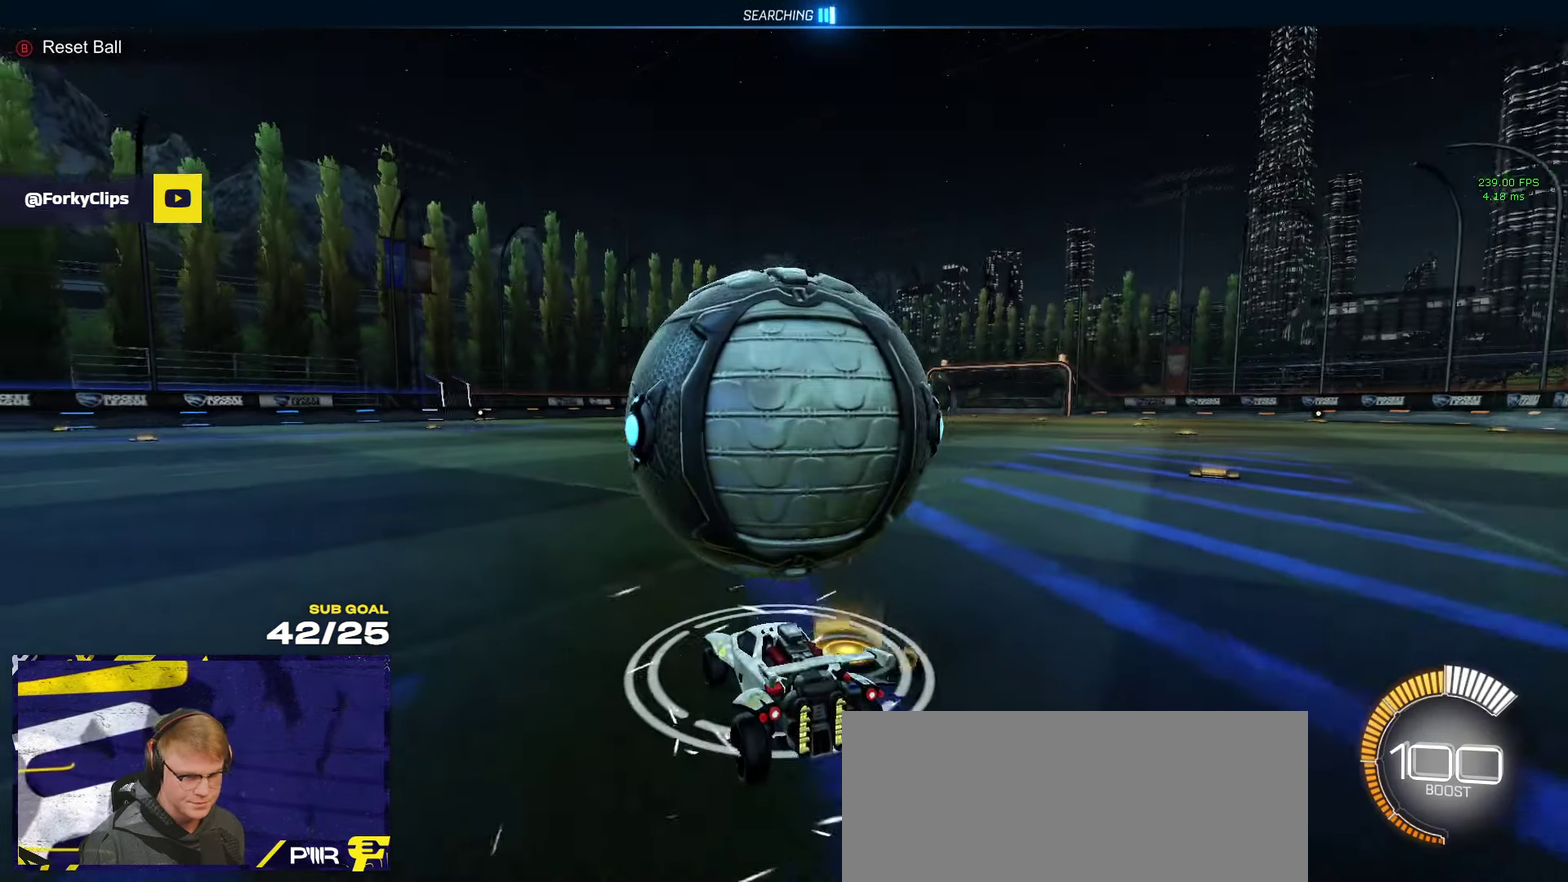
{"buttons": ["A", "R1"], "left_stick": "down", "right_stick": "center", "events": [[117, "R1", "down"], [400, "left_stick", "down"], [417, "A", "down"]]}
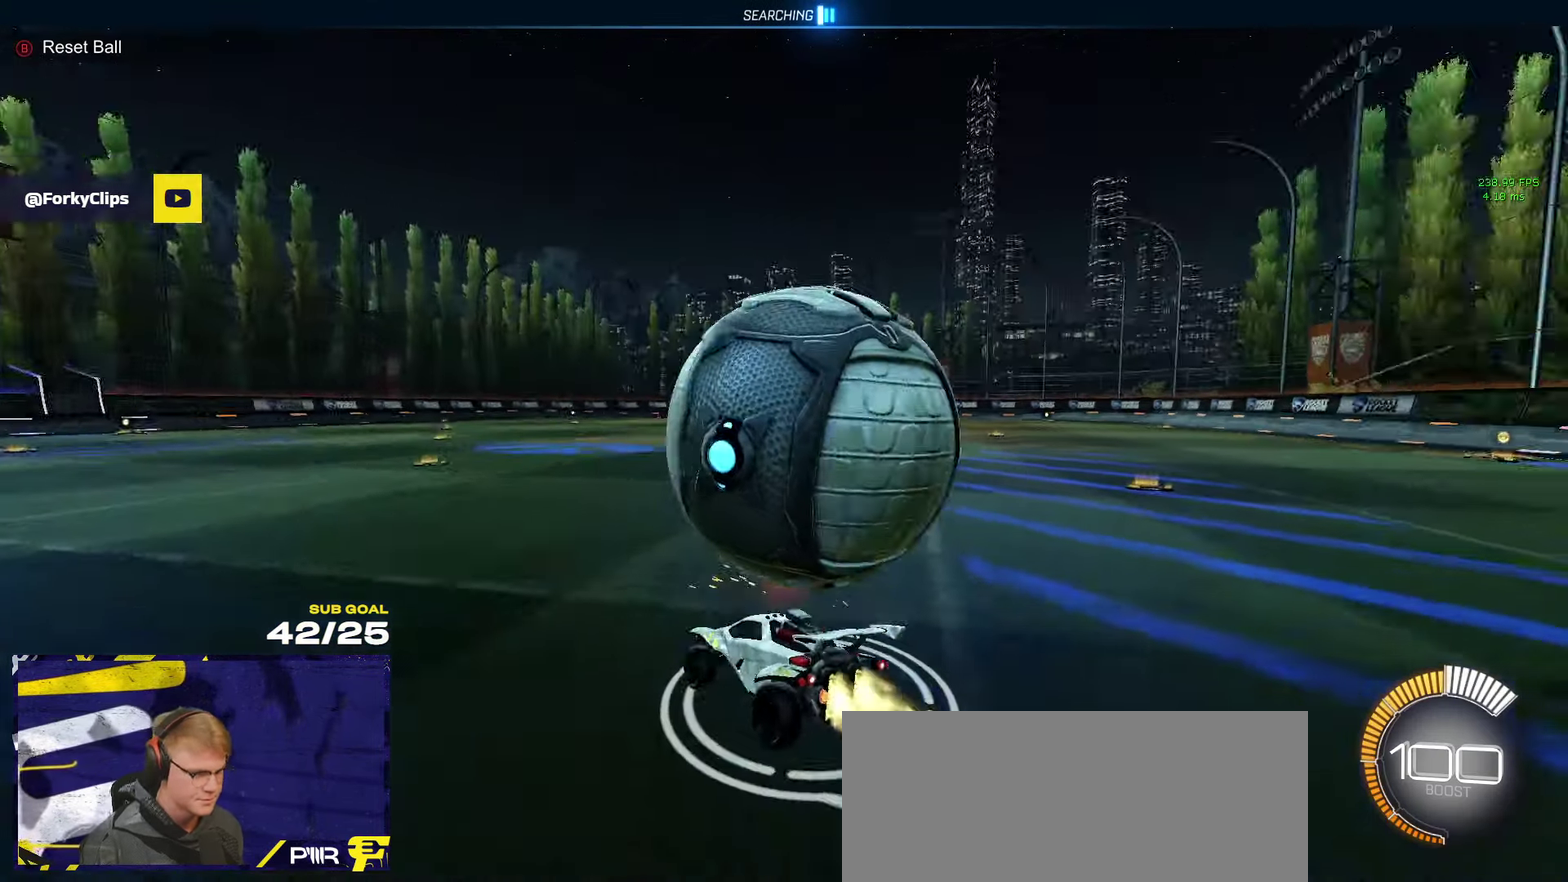
{"buttons": ["L3"], "left_stick": "up", "right_stick": "center"}
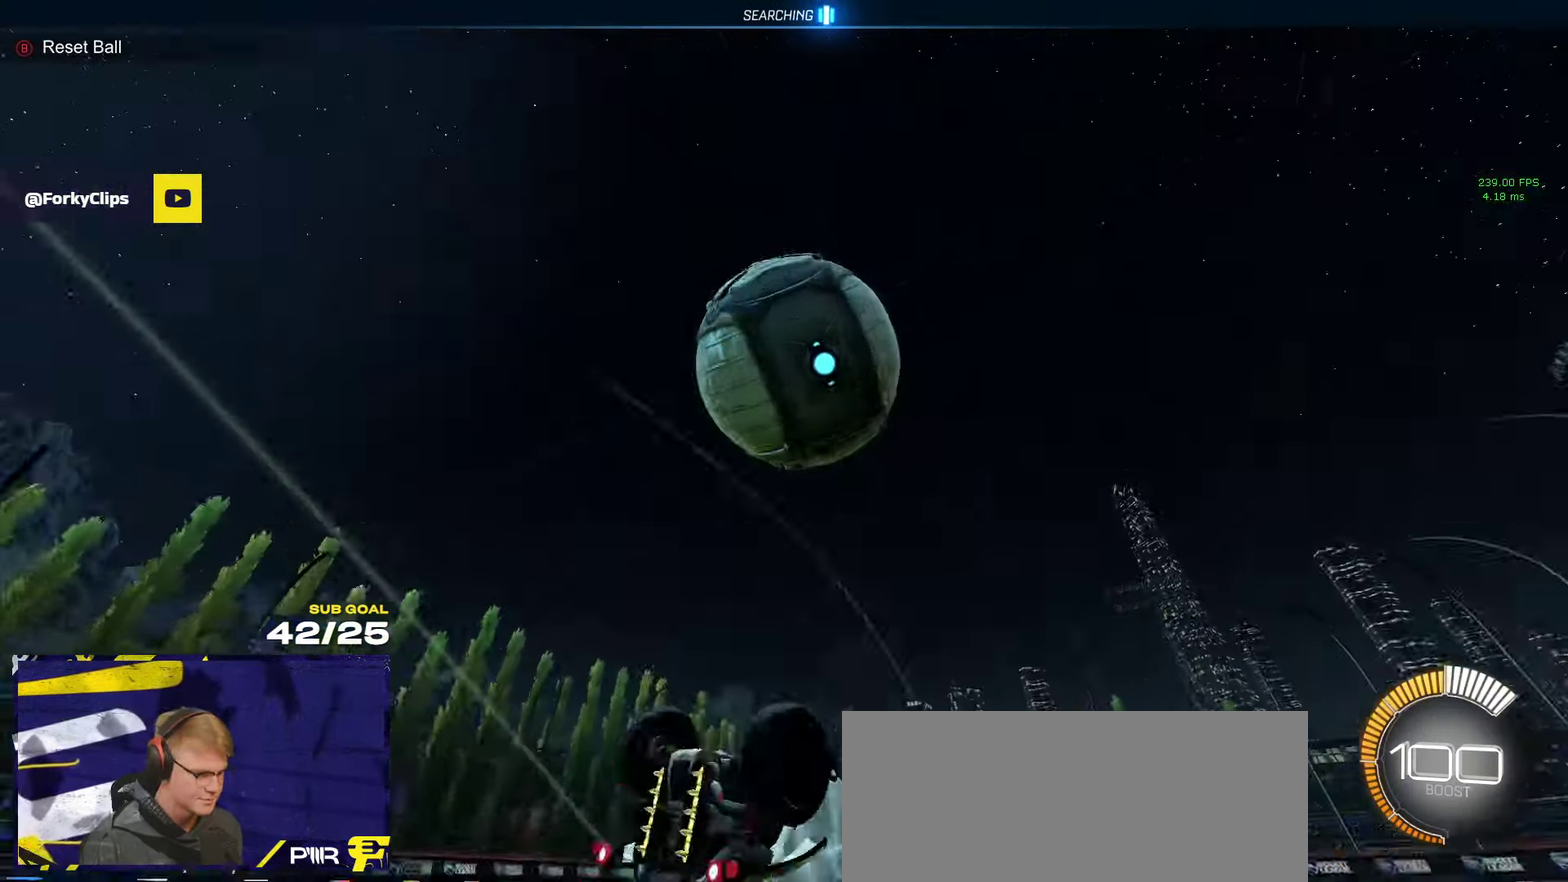
{"buttons": [], "left_stick": "center", "right_stick": "center"}
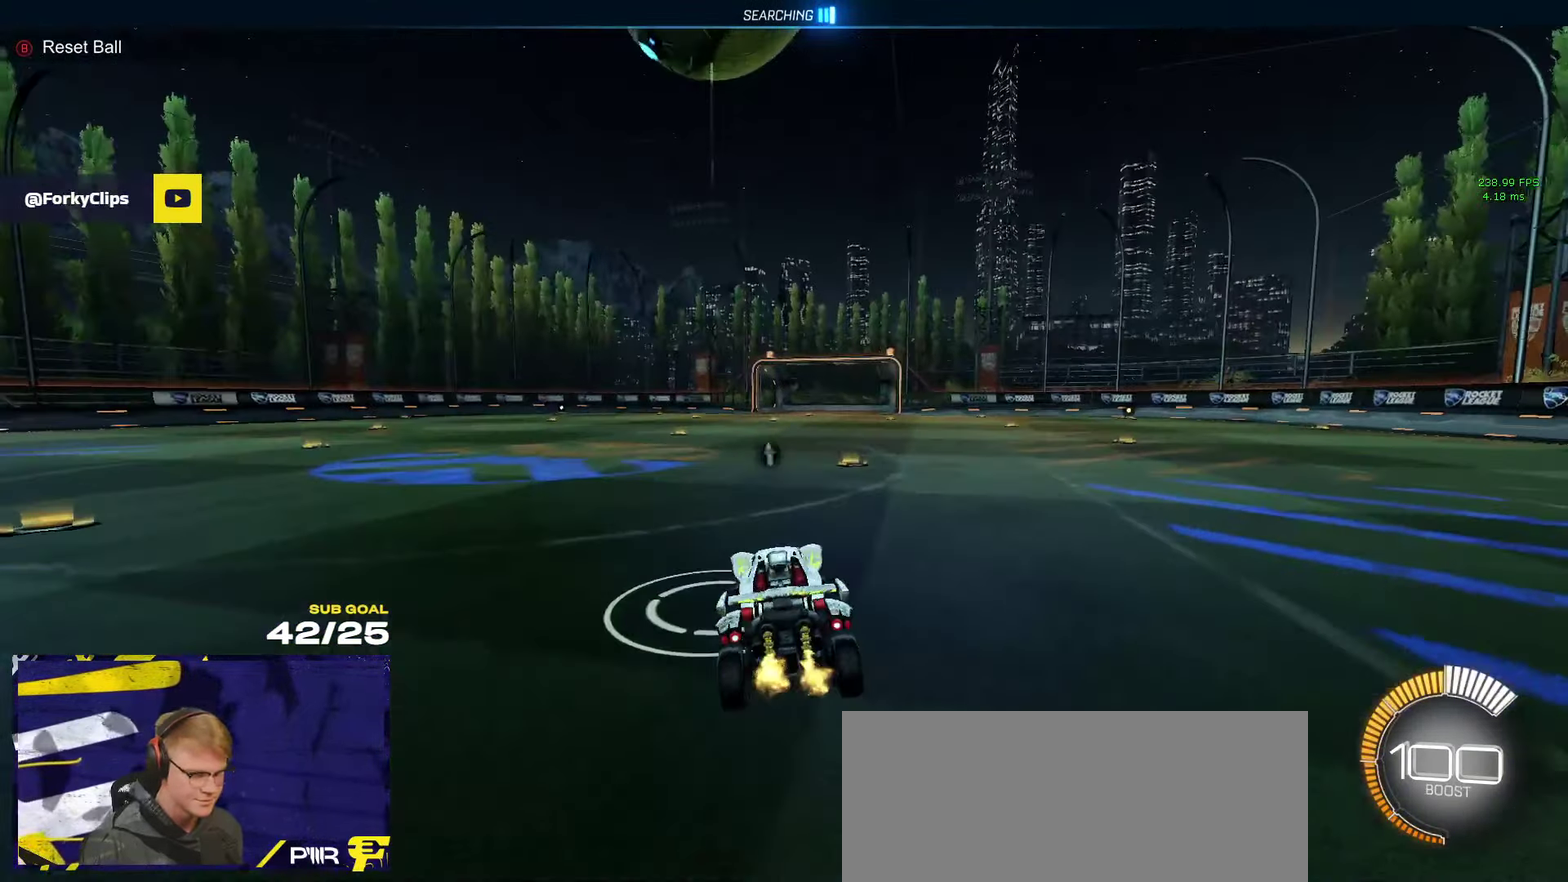
{"buttons": [], "left_stick": "up-left", "right_stick": "center", "events": [[250, "left_stick", "left"], [317, "left_stick", "up-left"], [384, "A", "down"], [400, "left_stick", "right"], [434, "A", "up"], [500, "left_stick", "up-left"]]}
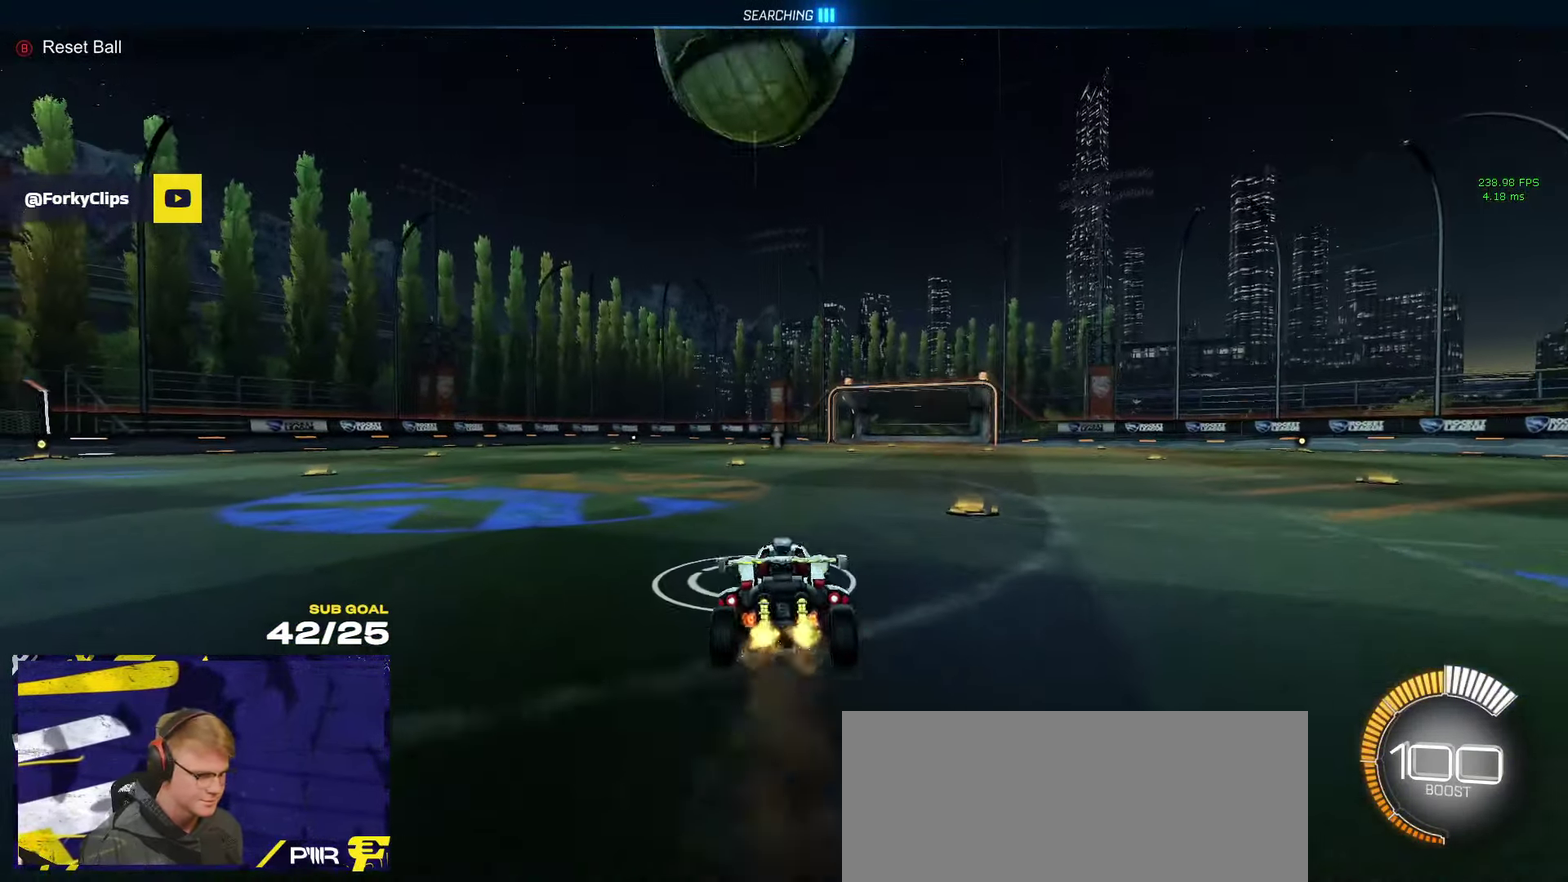
{"buttons": ["X", "L1"], "left_stick": "left", "right_stick": "center", "events": [[34, "R1", "down"], [100, "R1", "up"], [134, "left_stick", "center"], [217, "X", "down"], [284, "left_stick", "left"], [400, "L1", "down"]]}
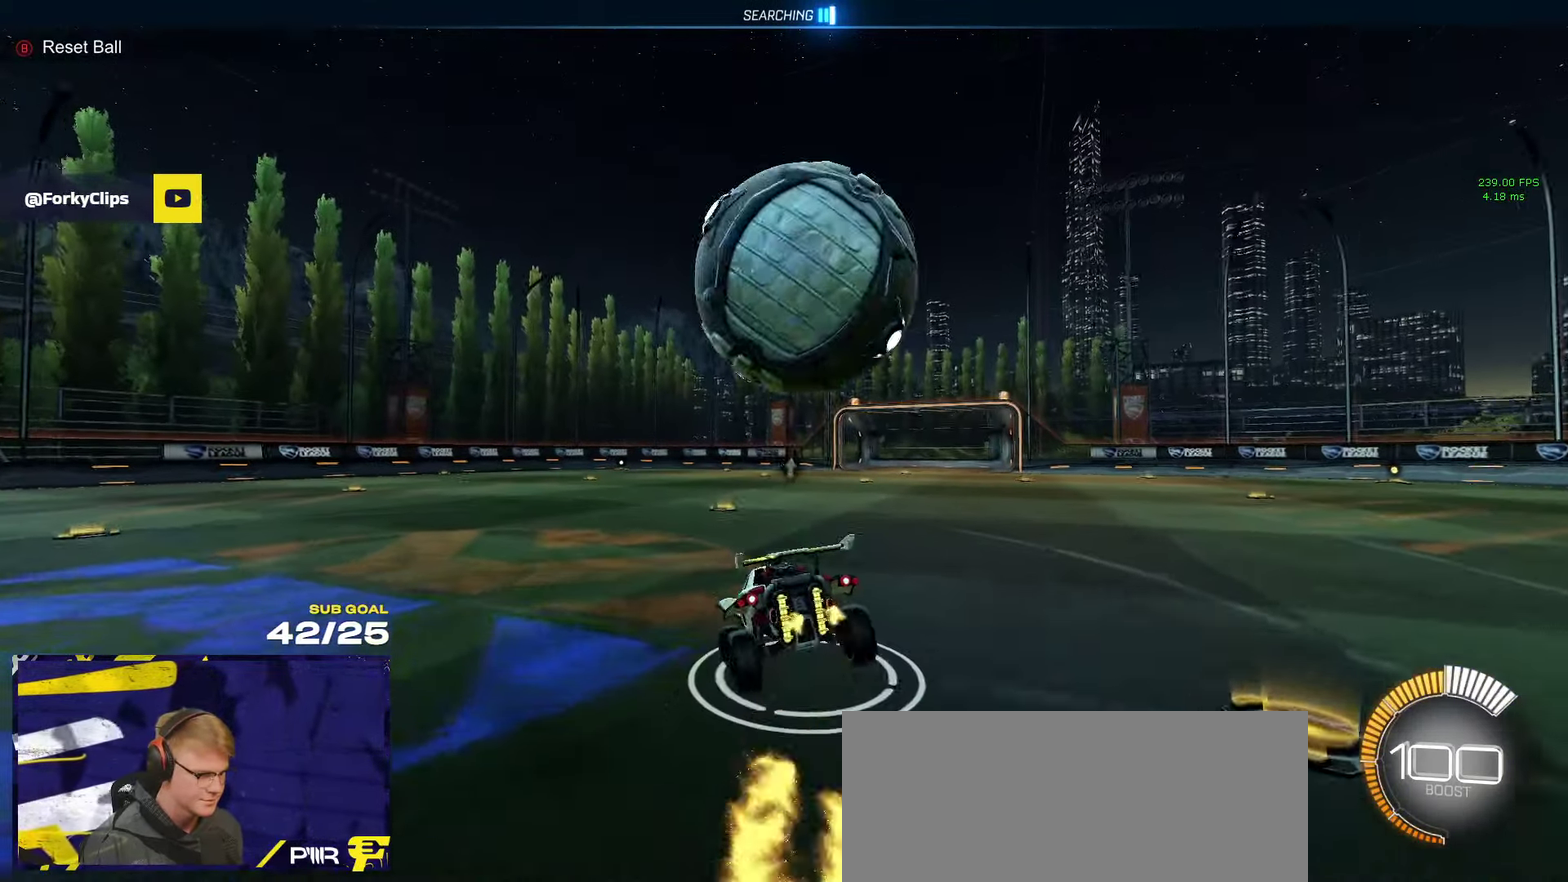
{"buttons": ["X", "R1"], "left_stick": "right", "right_stick": "center", "events": [[50, "L1", "up"], [84, "left_stick", "right"], [234, "A", "down"], [317, "A", "up"], [484, "R1", "down"]]}
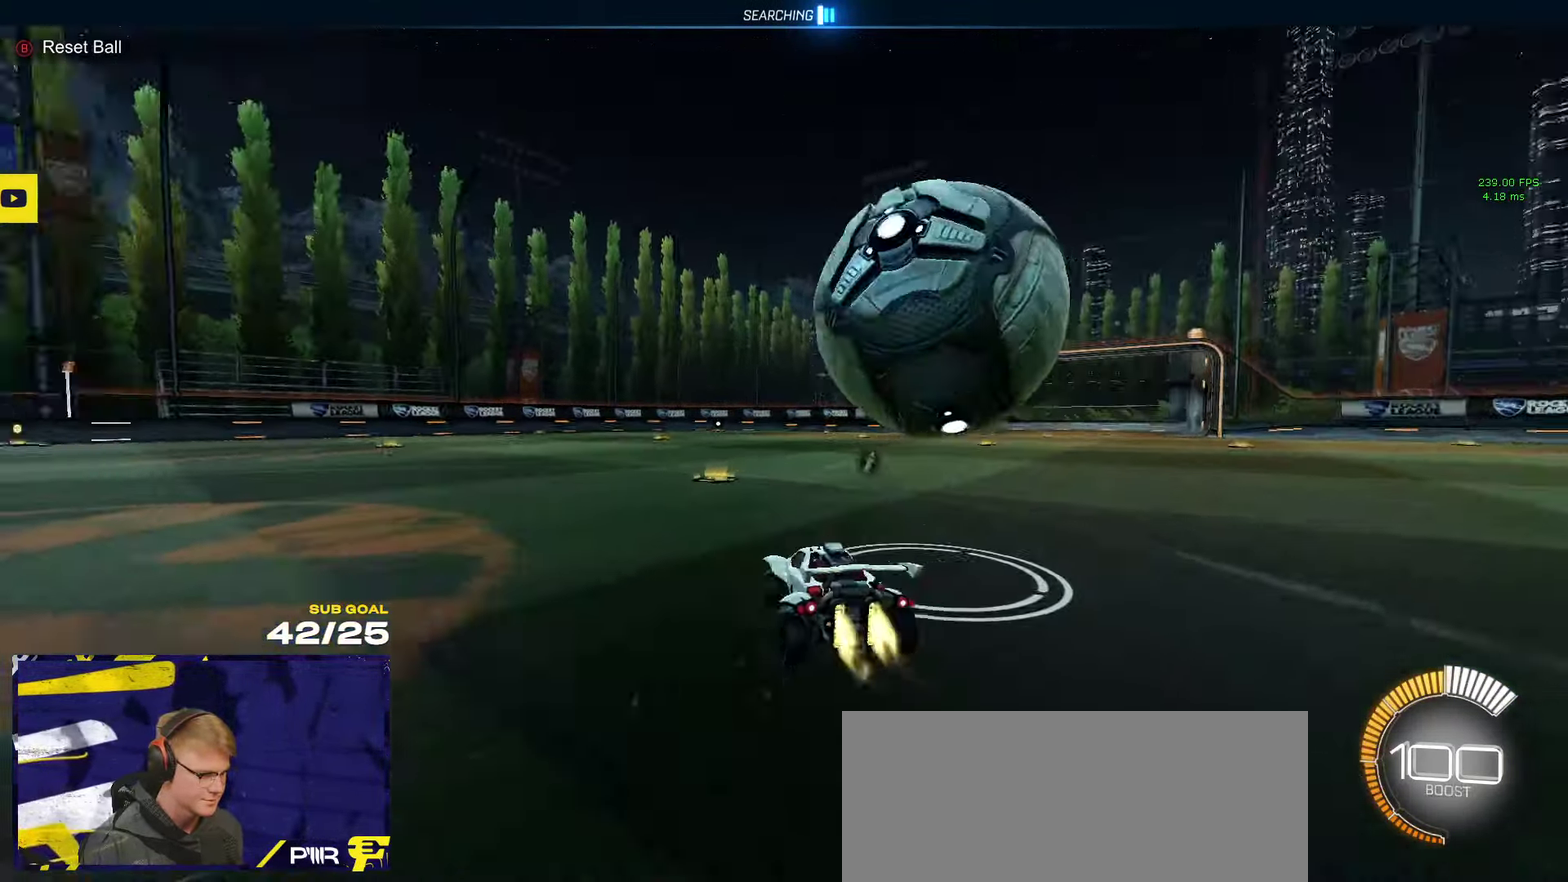
{"buttons": ["X", "R1"], "left_stick": "right", "right_stick": "center", "events": [[33, "A", "down"], [83, "A", "up"], [83, "X", "up"], [100, "L1", "down"], [150, "A", "down"], [150, "X", "down"], [166, "left_stick", "down-right"], [283, "A", "up"], [333, "L1", "up"], [483, "left_stick", "right"]]}
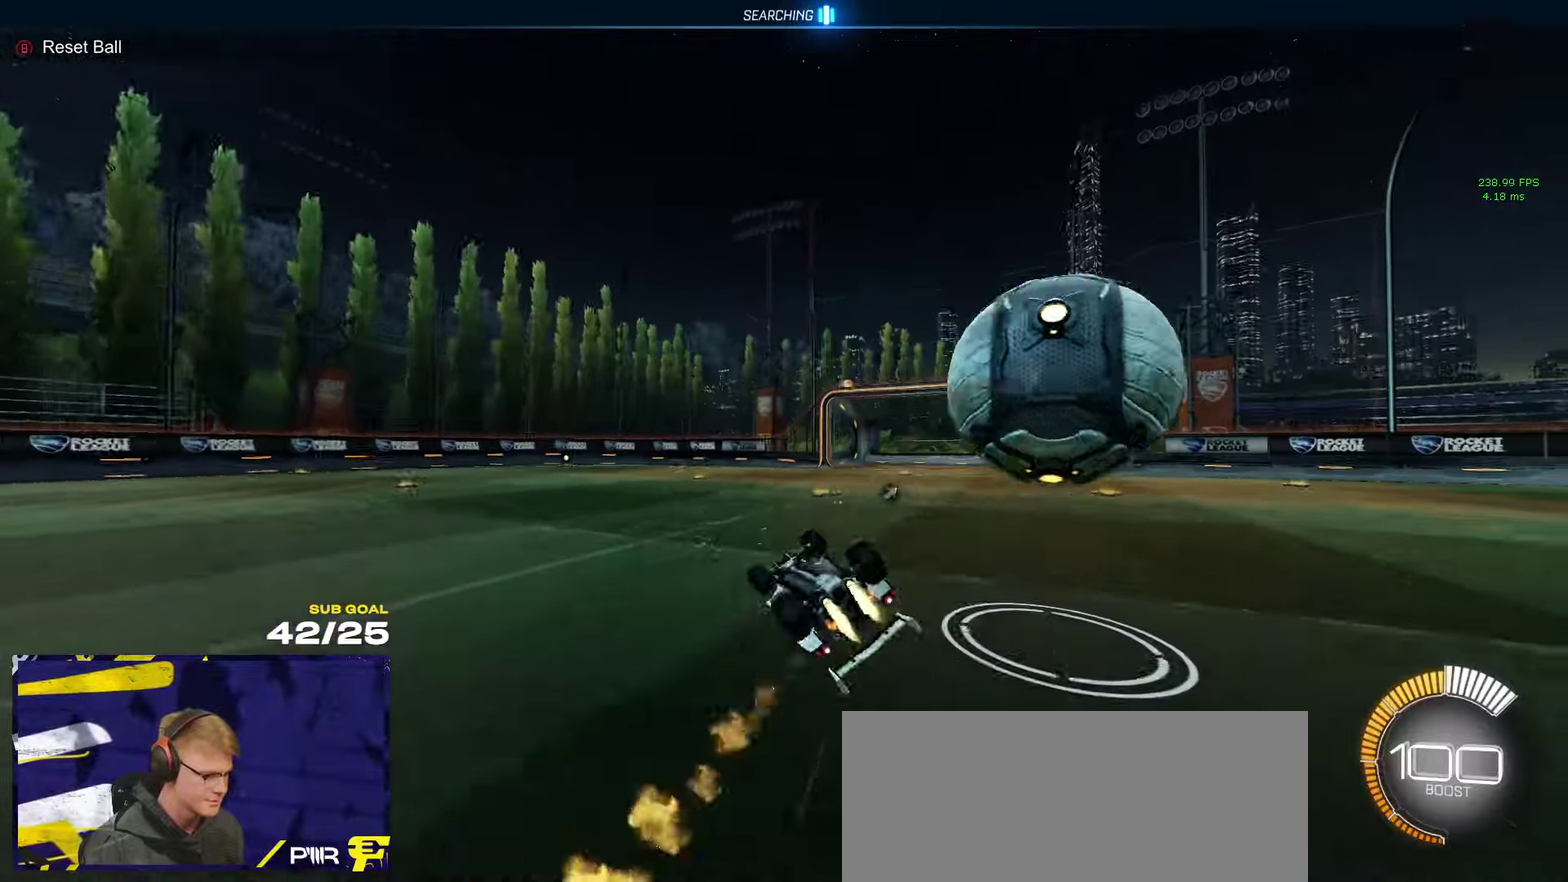
{"buttons": [], "left_stick": "up-right", "right_stick": "center", "events": [[33, "R1", "up"], [50, "X", "up"], [50, "left_stick", "up-right"], [216, "Y", "down"], [316, "Y", "up"]]}
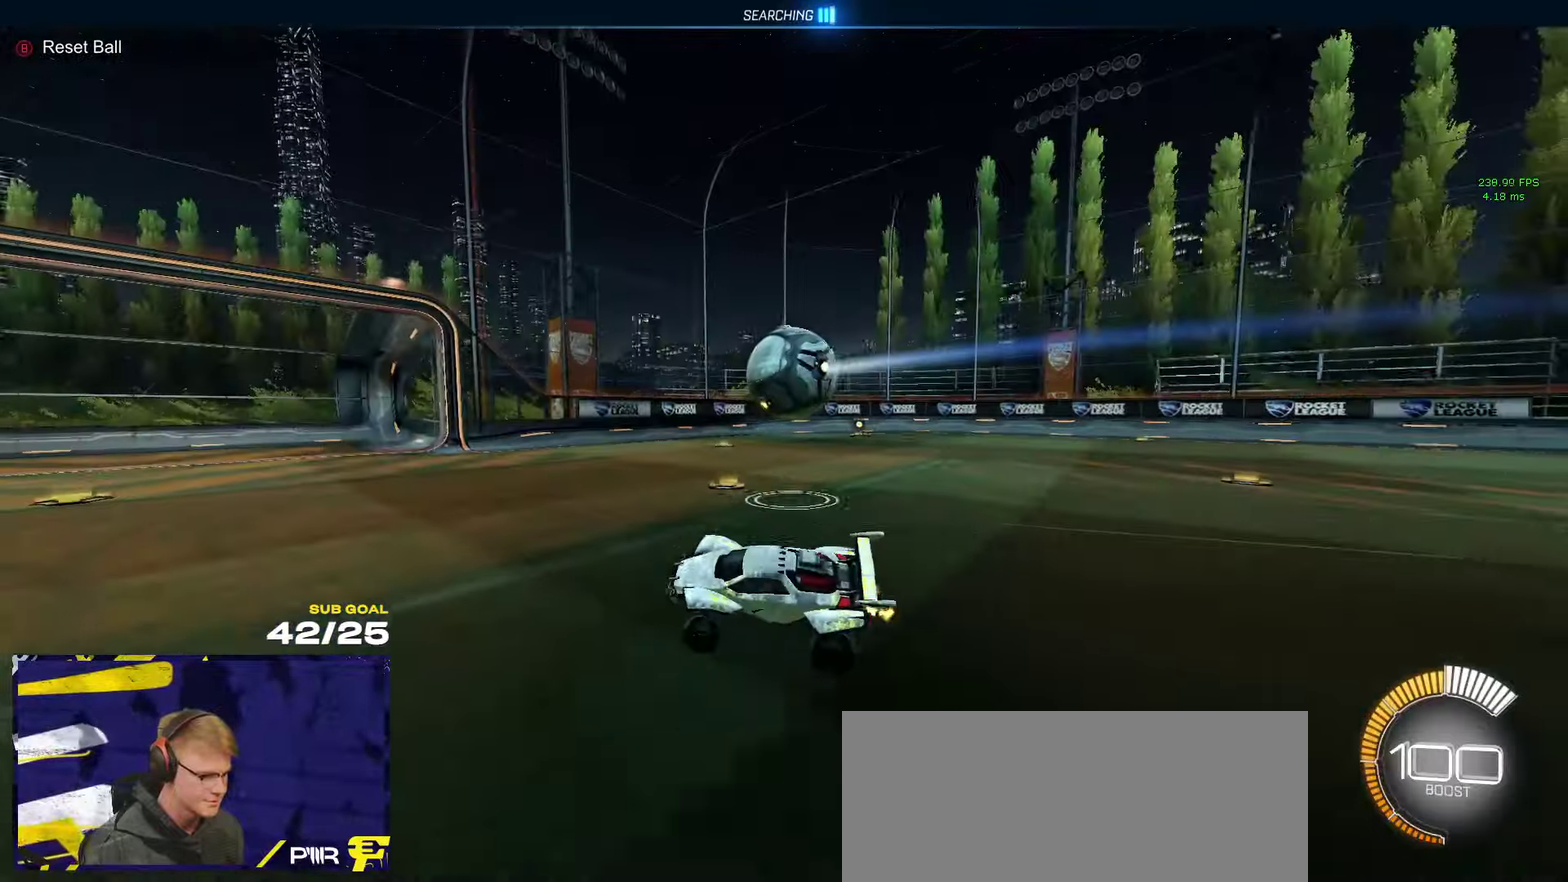
{"buttons": ["R1"], "left_stick": "center", "right_stick": "center", "events": [[166, "R1", "down"], [483, "left_stick", "center"]]}
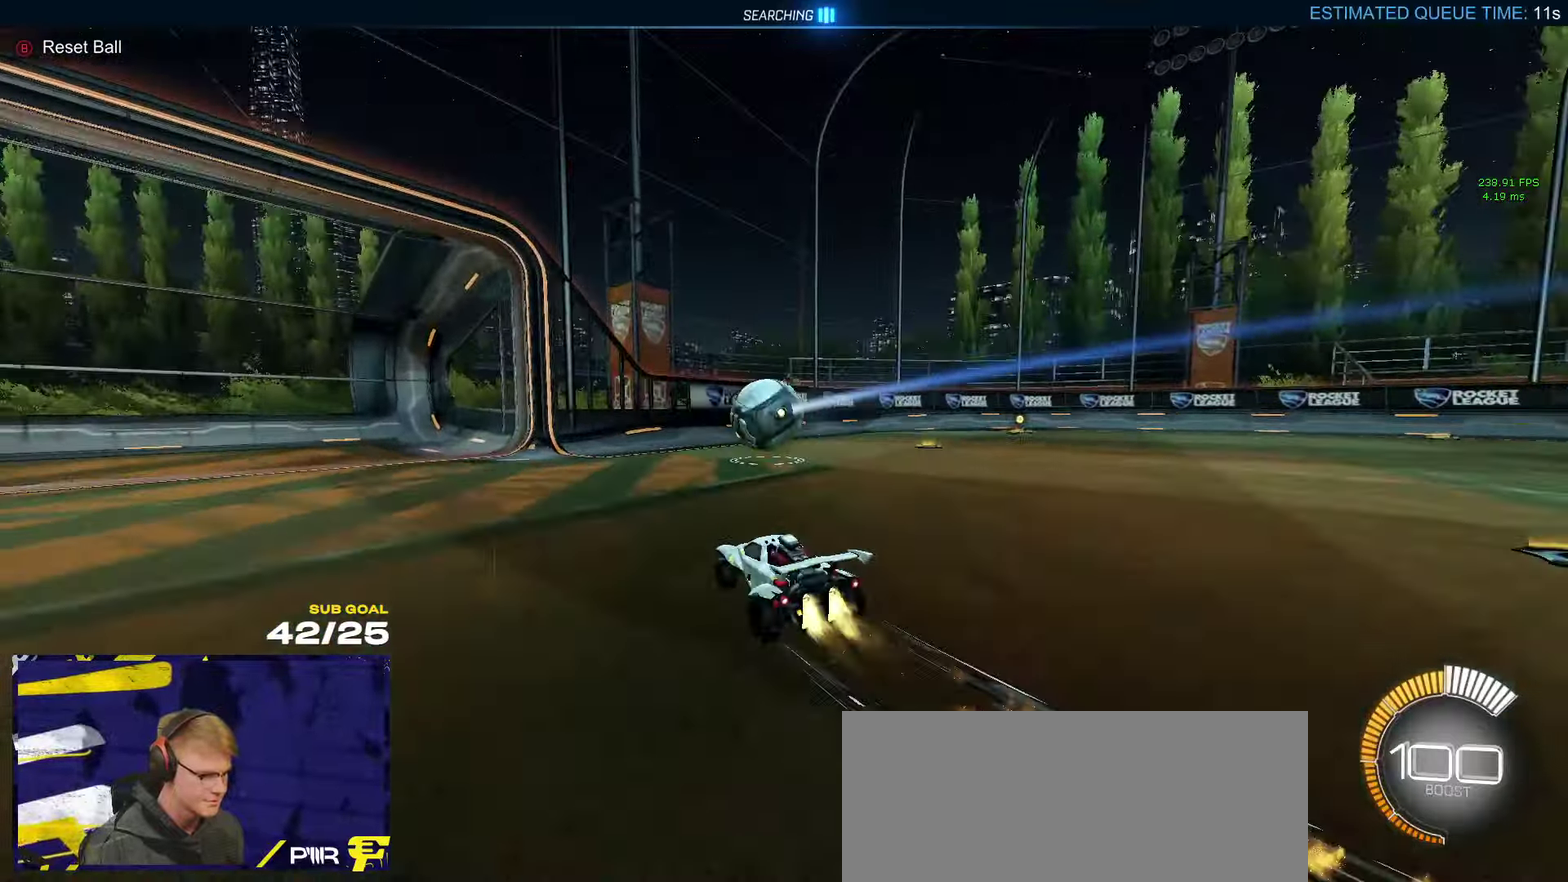
{"buttons": ["L3"], "left_stick": "left", "right_stick": "center"}
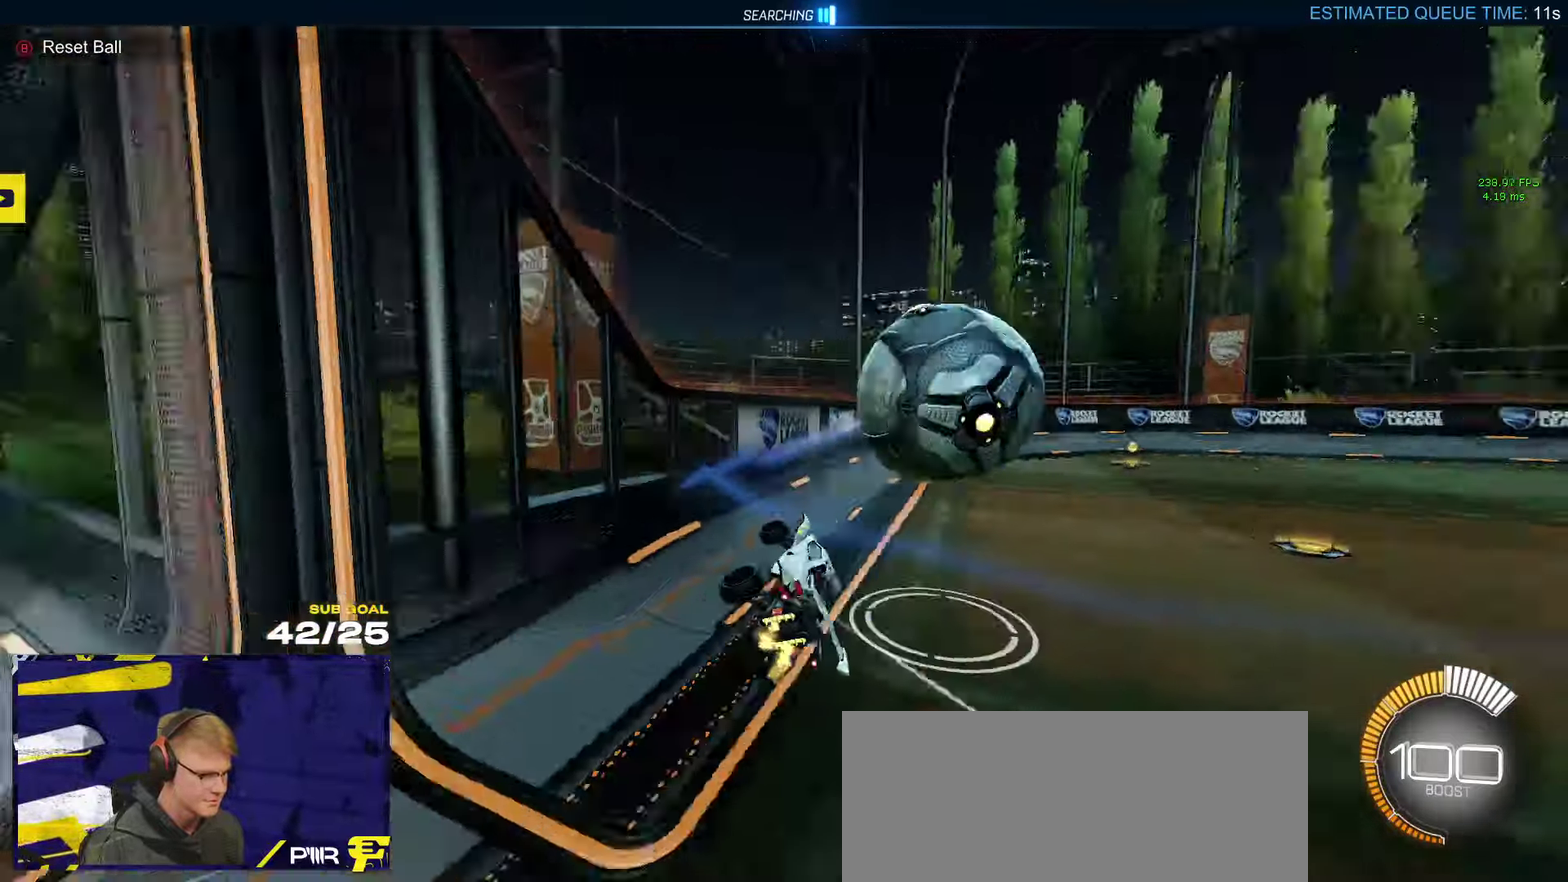
{"buttons": ["R1"], "left_stick": "center", "right_stick": "center"}
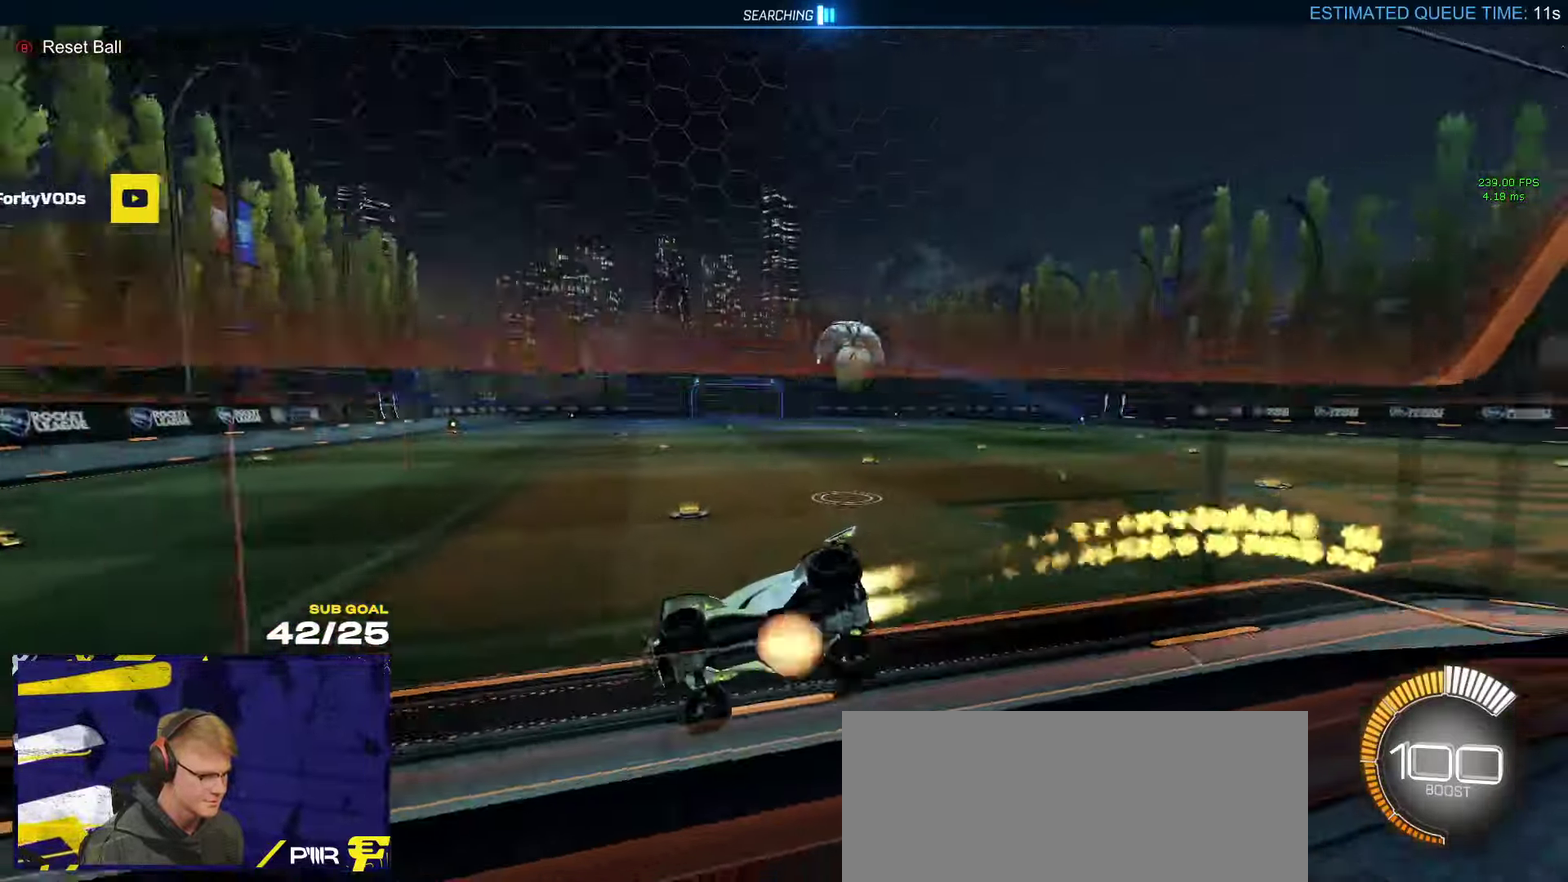
{"buttons": [], "left_stick": "center", "right_stick": "center", "events": [[33, "left_stick", "left"], [116, "A", "down"], [200, "A", "up"], [200, "R1", "up"], [200, "left_stick", "down-left"], [316, "left_stick", "center"], [366, "DPAD_DOWN", "down"], [366, "left_stick", "left"], [450, "DPAD_DOWN", "up"], [483, "left_stick", "center"]]}
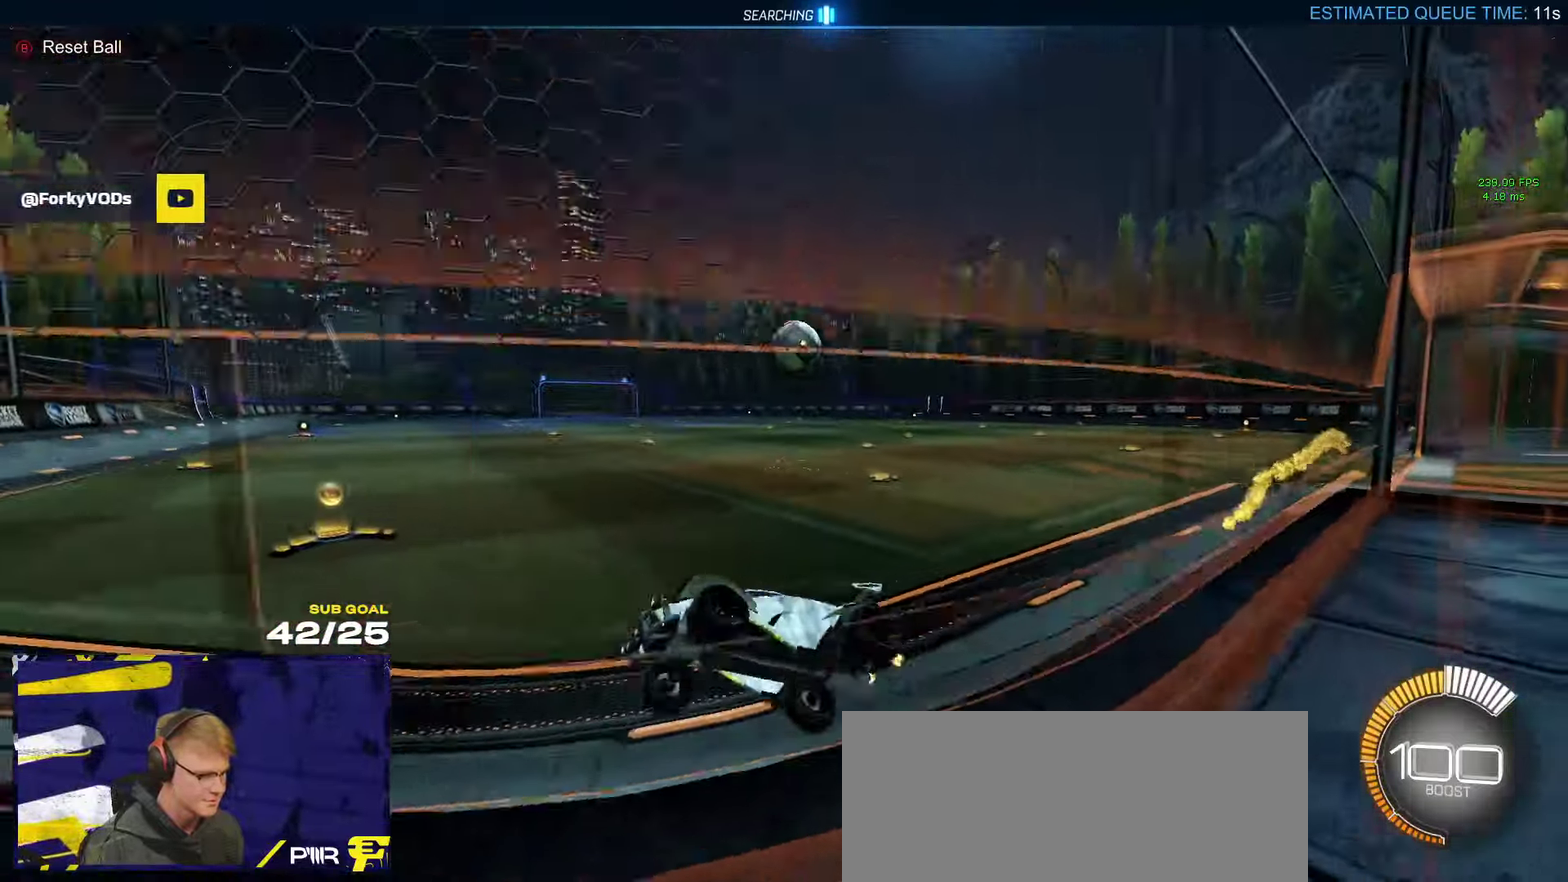
{"buttons": [], "left_stick": "center", "right_stick": "center", "events": [[100, "left_stick", "right"], [183, "left_stick", "center"], [283, "L2", "down"], [400, "L2", "up"]]}
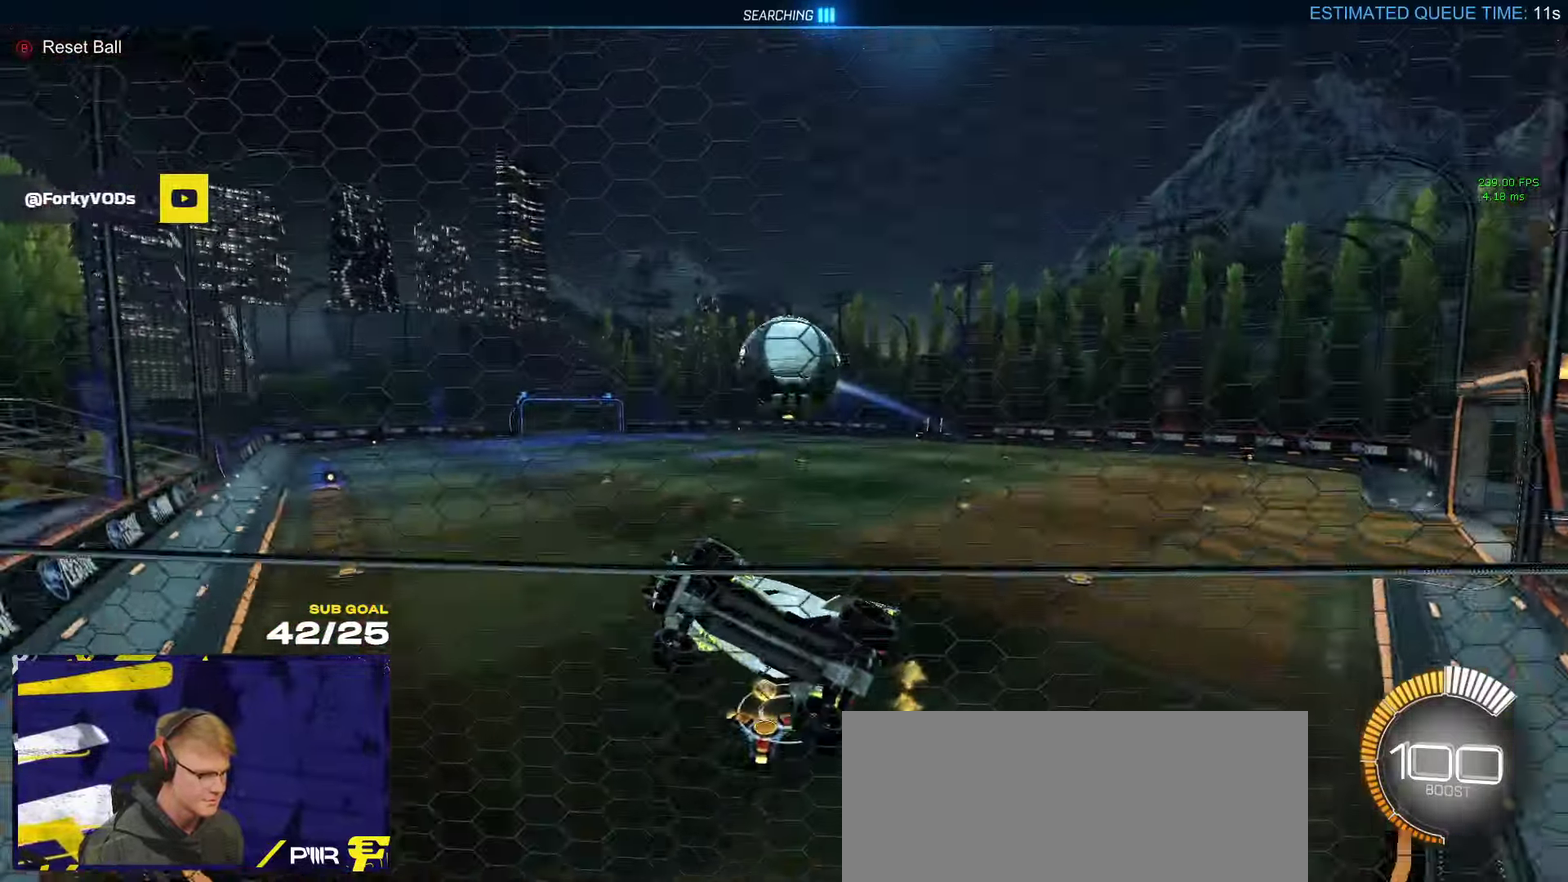
{"buttons": ["R1"], "left_stick": "left", "right_stick": "center", "events": [[16, "L2", "down"], [100, "L2", "up"], [100, "left_stick", "right"], [133, "R1", "down"], [366, "left_stick", "left"]]}
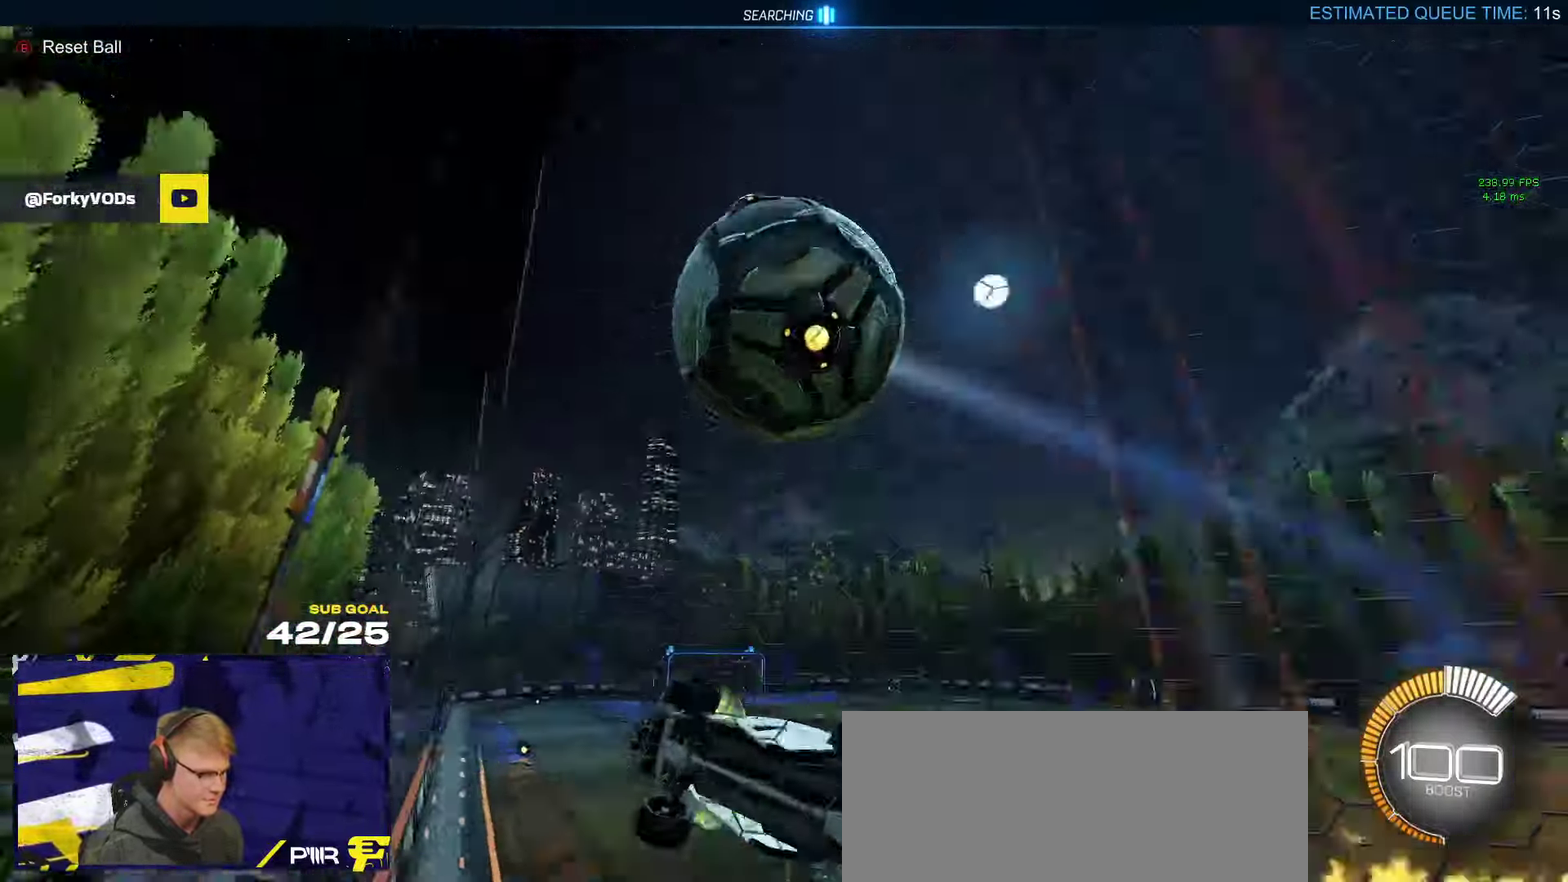
{"buttons": [], "left_stick": "right", "right_stick": "center", "events": [[83, "R1", "up"], [300, "left_stick", "center"], [383, "left_stick", "right"]]}
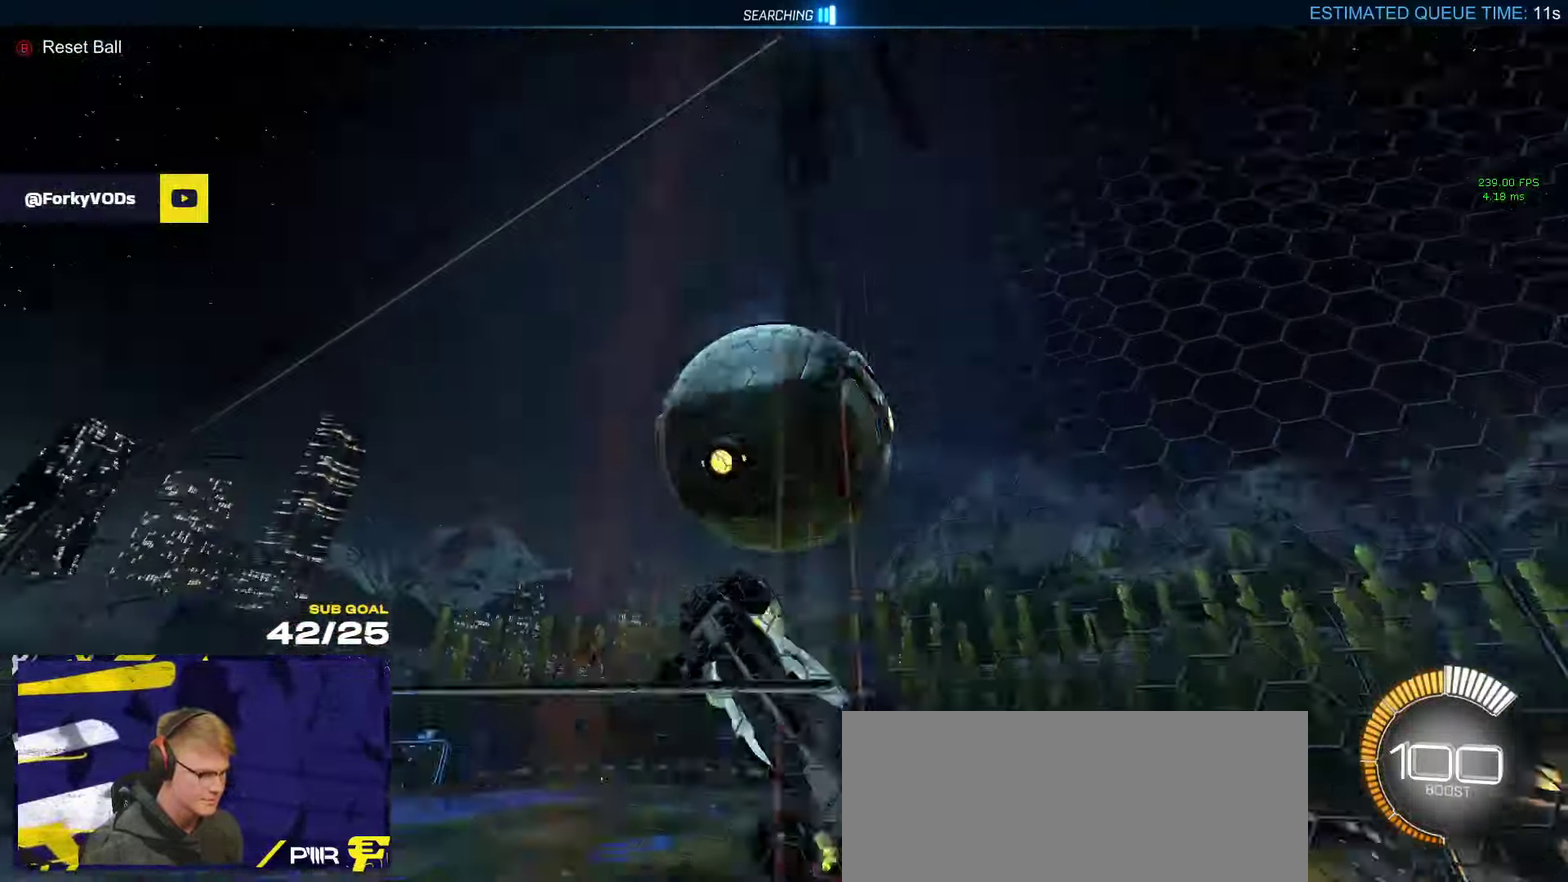
{"buttons": [], "left_stick": "up-left", "right_stick": "center", "events": [[116, "left_stick", "center"], [266, "A", "down"], [383, "R1", "down"], [383, "left_stick", "left"], [433, "A", "up"], [450, "R1", "up"], [450, "left_stick", "up-left"]]}
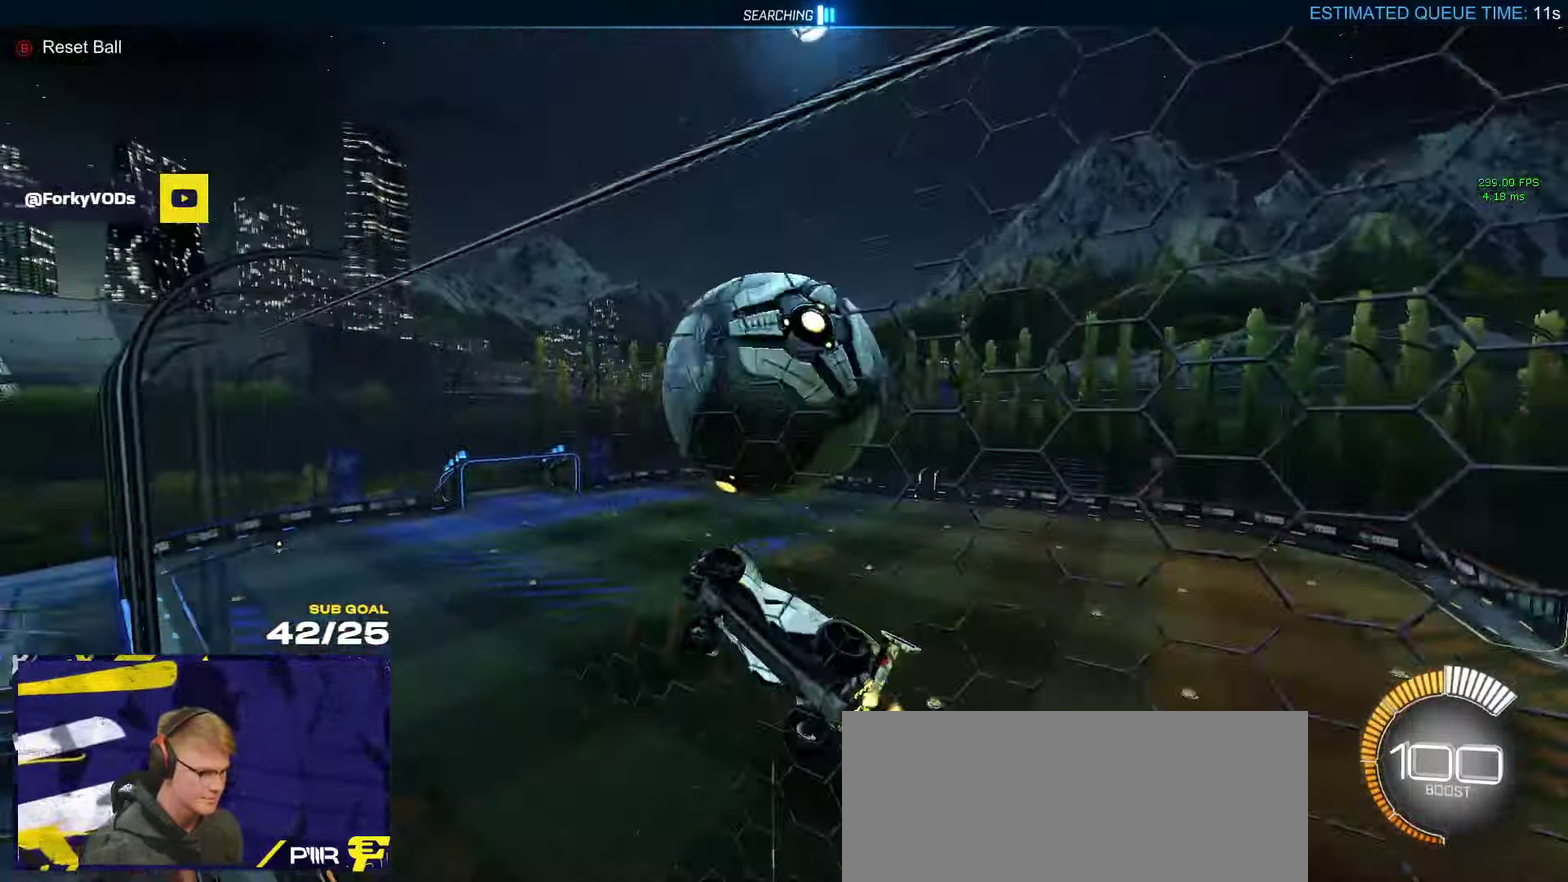
{"buttons": ["L3"], "left_stick": "up-left", "right_stick": "center"}
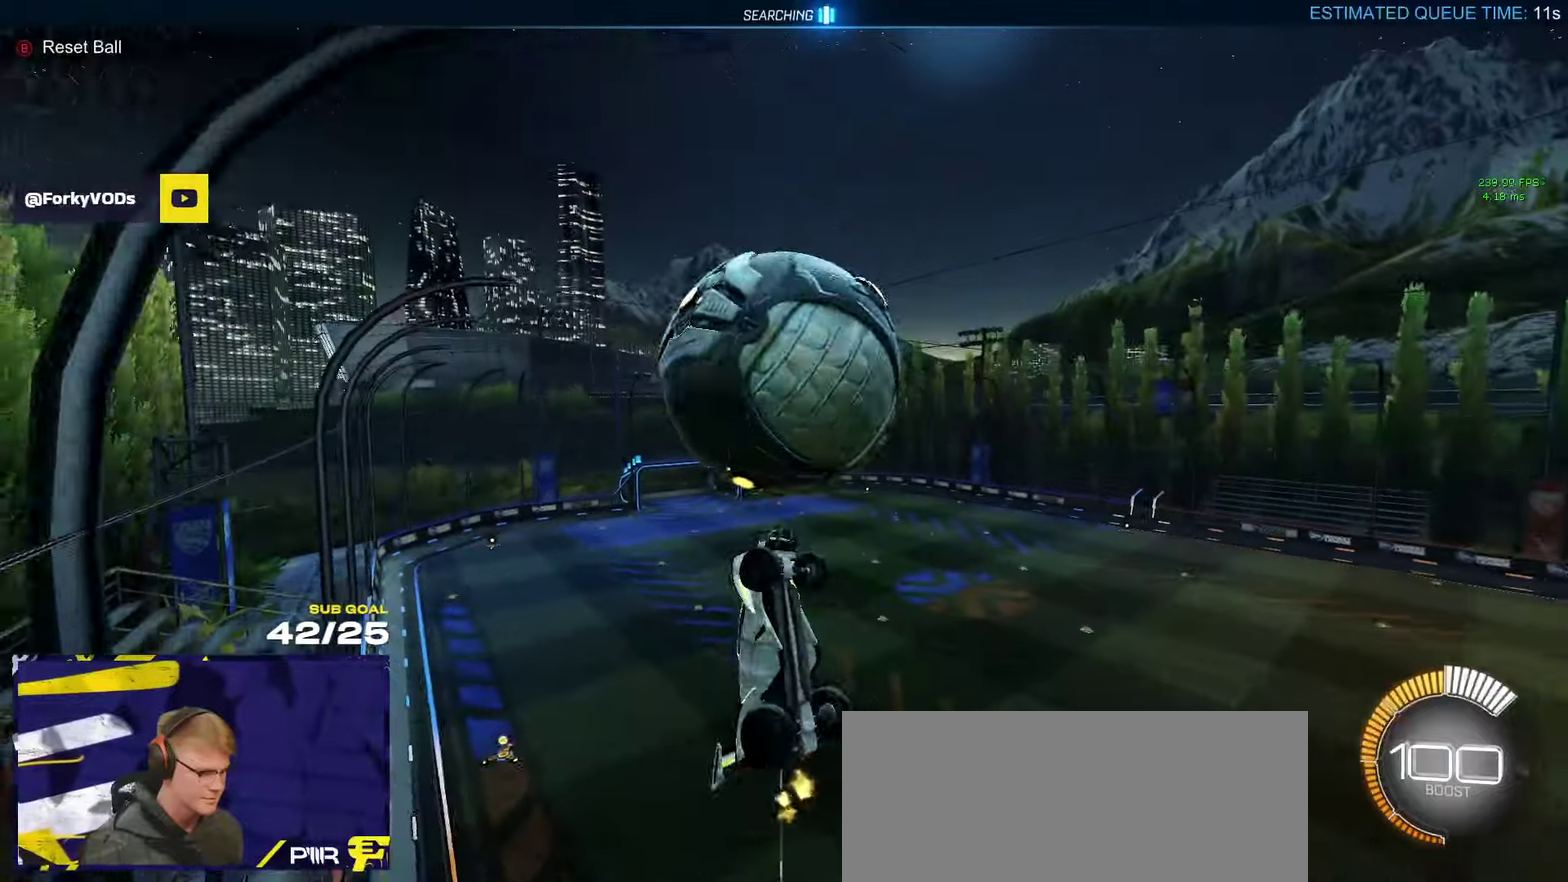
{"buttons": ["R1"], "left_stick": "down", "right_stick": "center"}
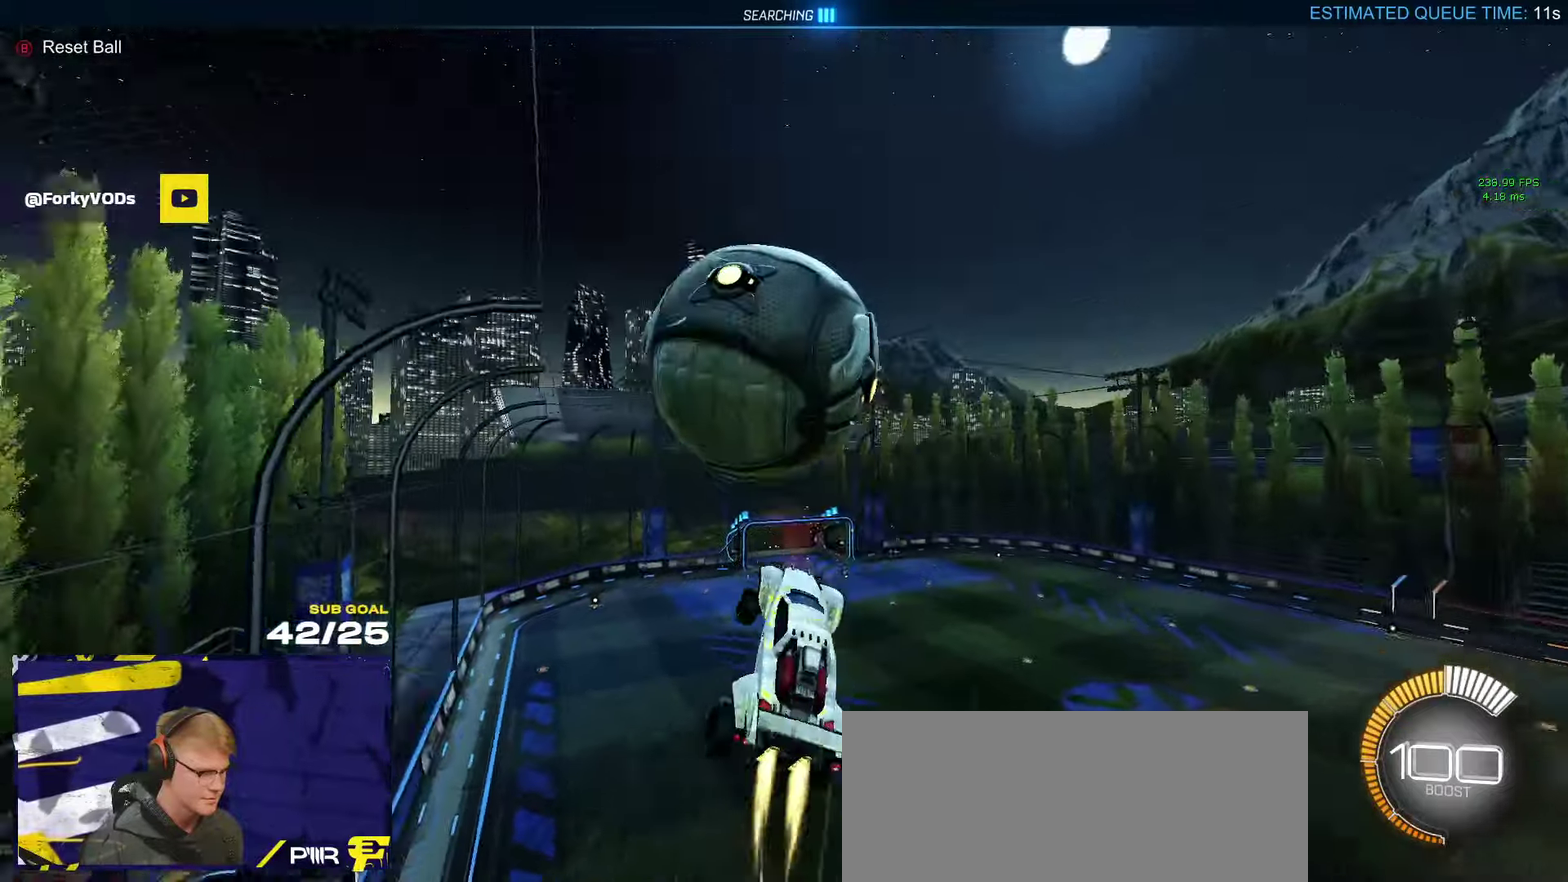
{"buttons": ["R1"], "left_stick": "down-left", "right_stick": "center", "events": [[83, "left_stick", "center"], [117, "R1", "up"], [200, "R1", "down"], [450, "left_stick", "down-left"]]}
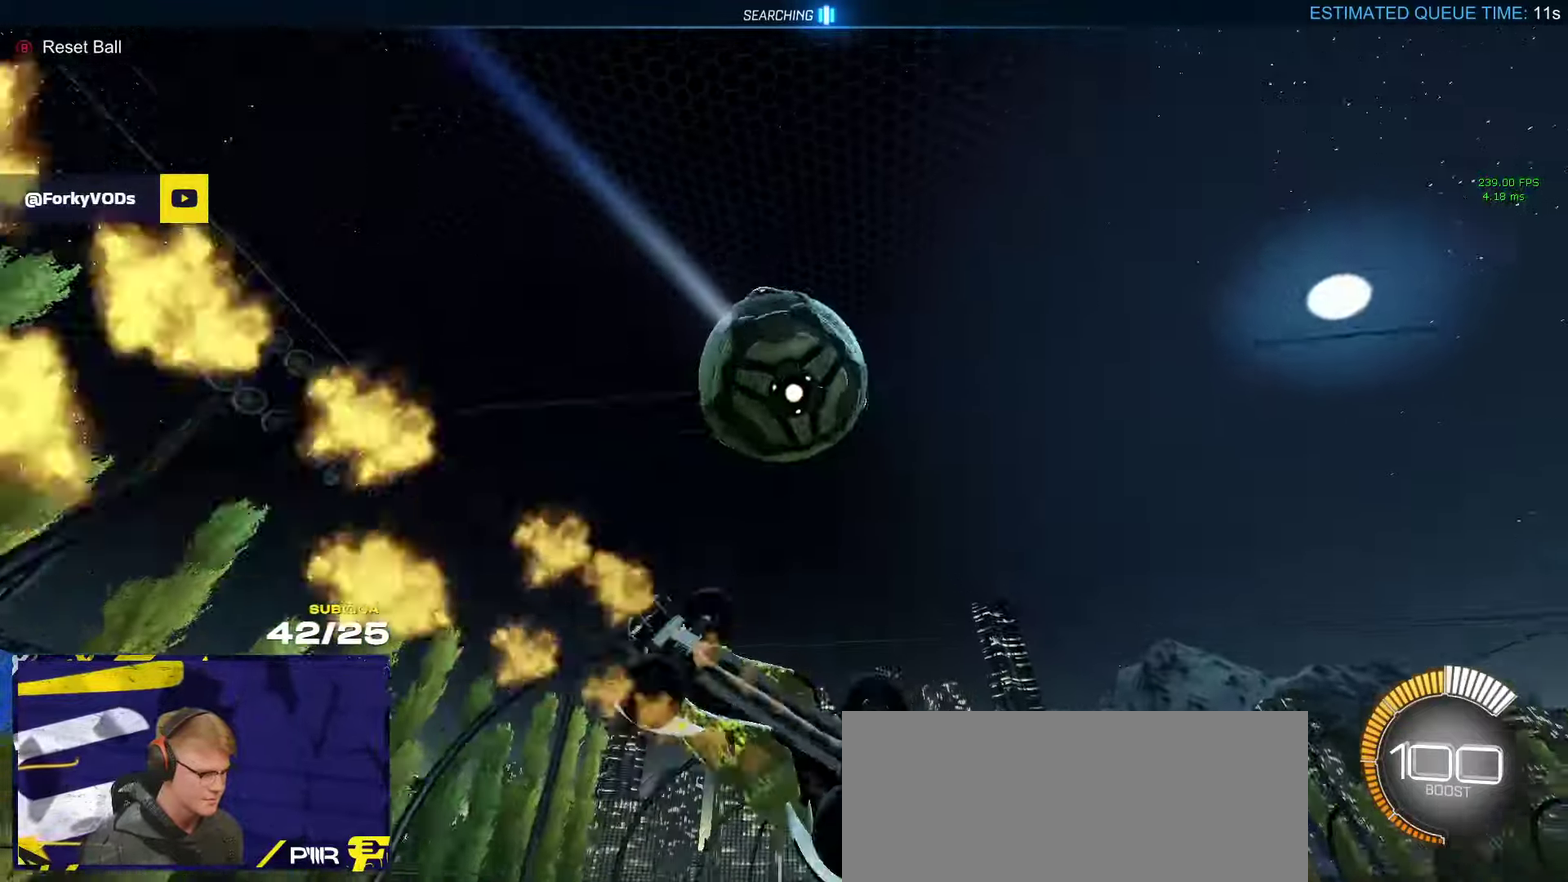
{"buttons": ["R1", "L3"], "left_stick": "right", "right_stick": "center"}
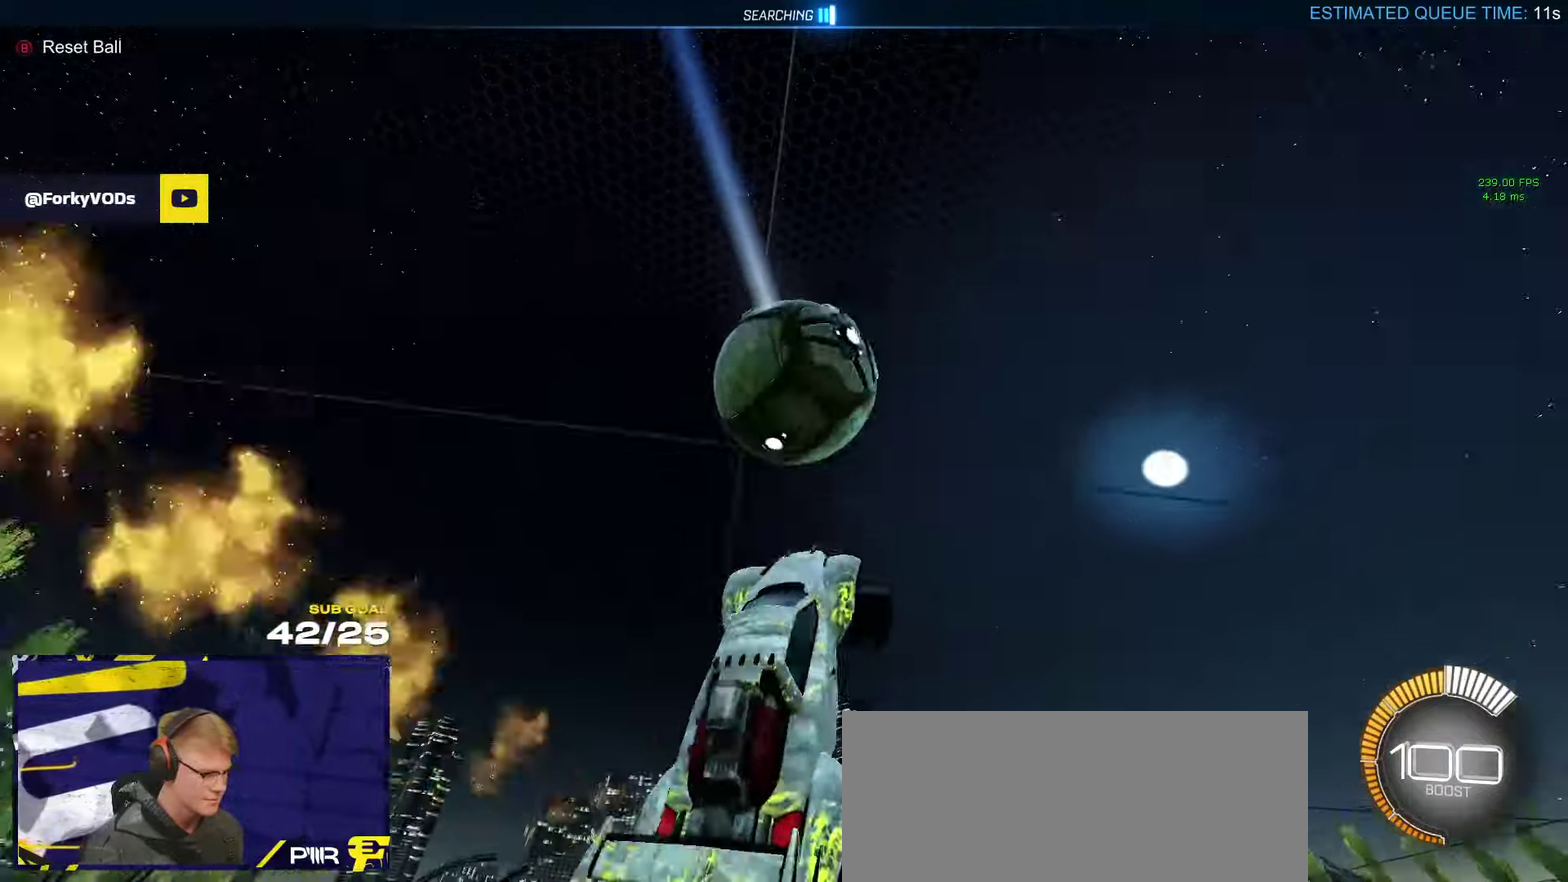
{"buttons": [], "left_stick": "center", "right_stick": "center"}
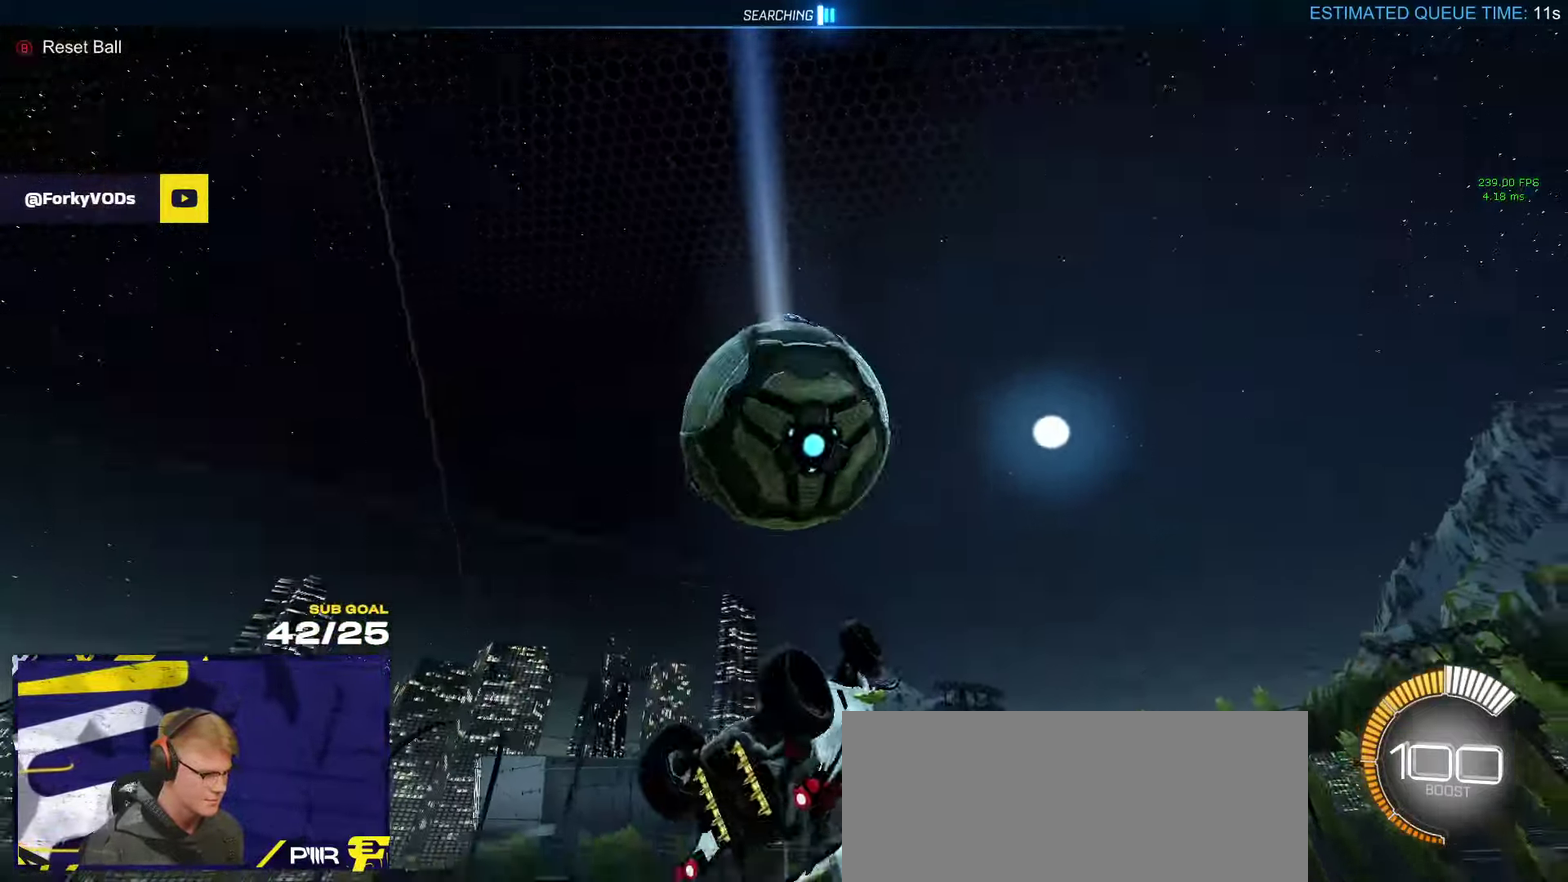
{"buttons": [], "left_stick": "down-left", "right_stick": "center", "events": [[67, "left_stick", "right"], [183, "left_stick", "down"], [233, "left_stick", "down-left"], [250, "Y", "down"], [317, "Y", "up"], [367, "left_stick", "center"], [483, "left_stick", "down-left"]]}